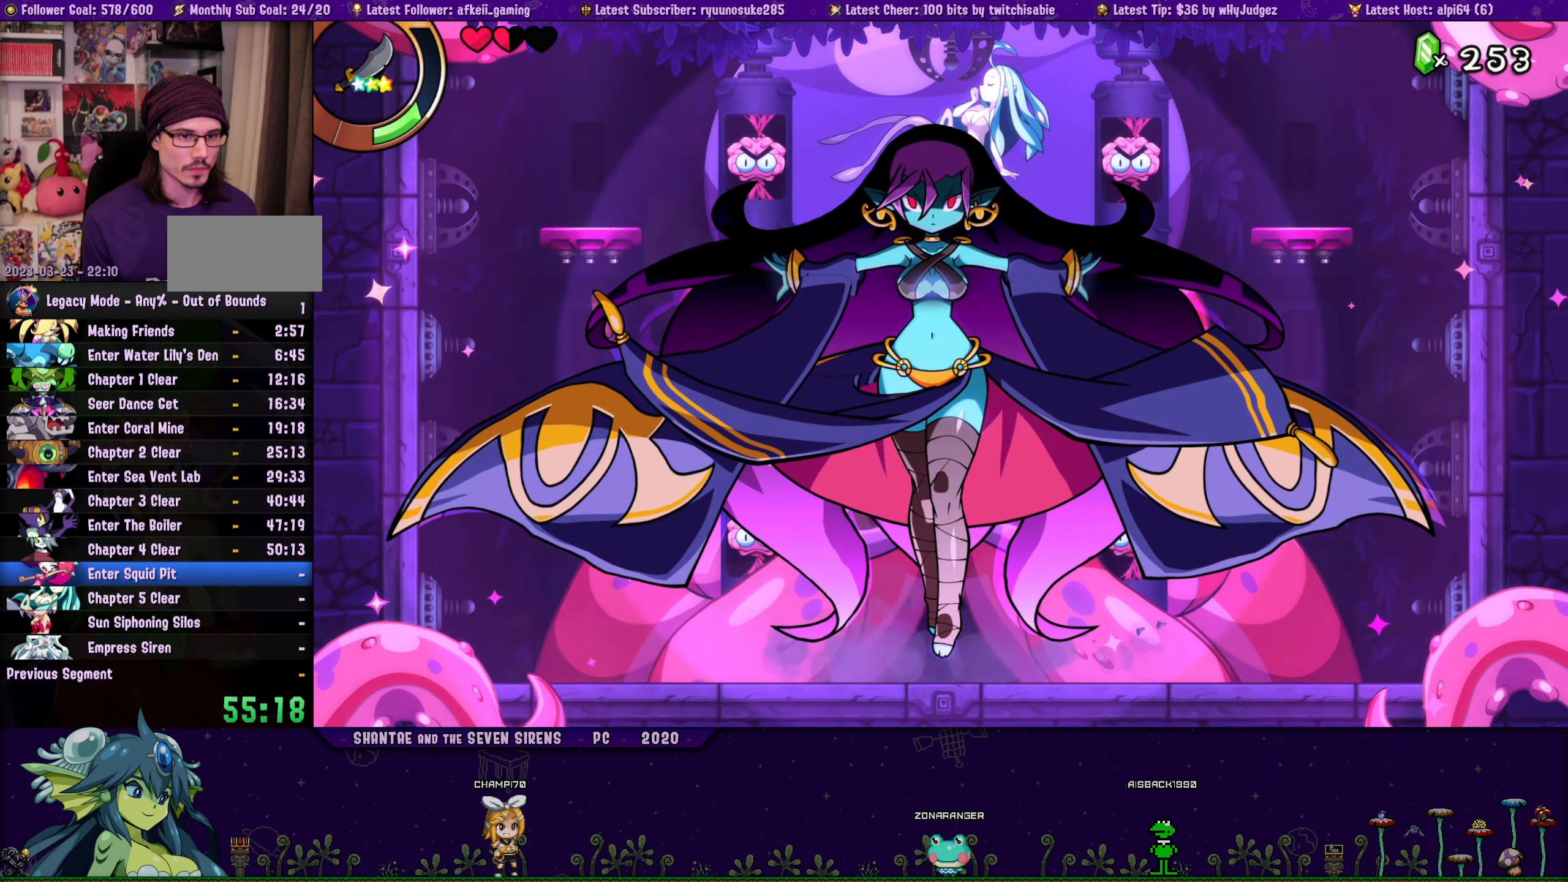
Gameplay with a controller (PlayStation layout); each line is a JSON object with the inputs held at the frame after it. "button_events" lists button changes between this image and that frame as [ms after this image, input, new state], when the widget could be followed in between (sticks are given only as held states). Not read: L3 R3 TOUCHPAD left_stick right_stick.
{"buttons": [], "button_events": []}
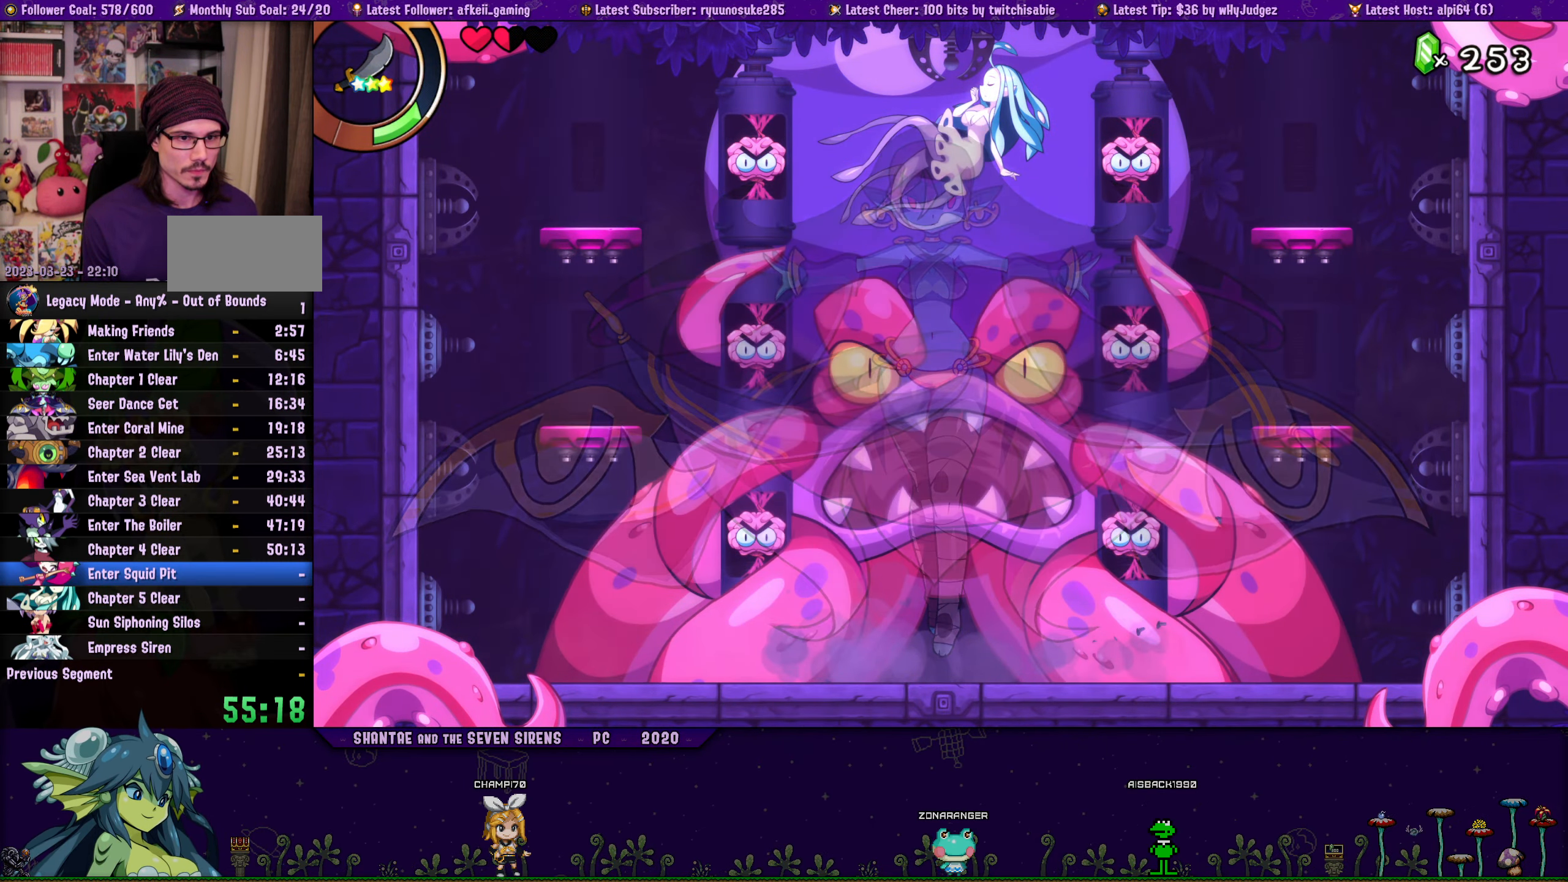
{"buttons": [], "button_events": []}
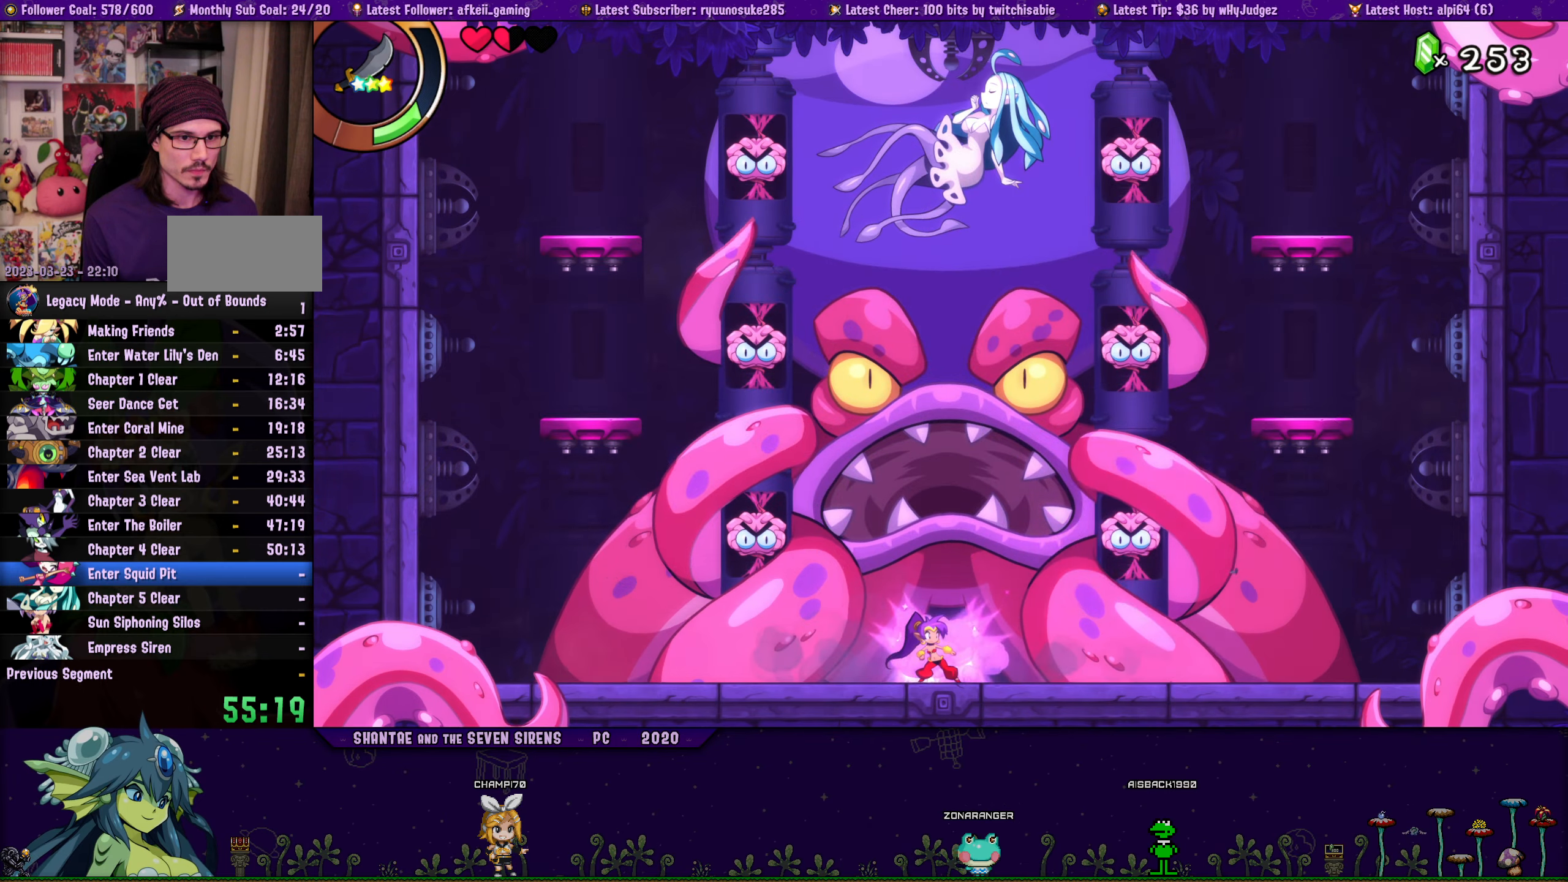
{"buttons": ["DPAD_RIGHT"], "button_events": [[133, "CROSS", "down"], [150, "DPAD_RIGHT", "down"], [283, "CROSS", "up"], [383, "SQUARE", "down"], [500, "SQUARE", "up"]]}
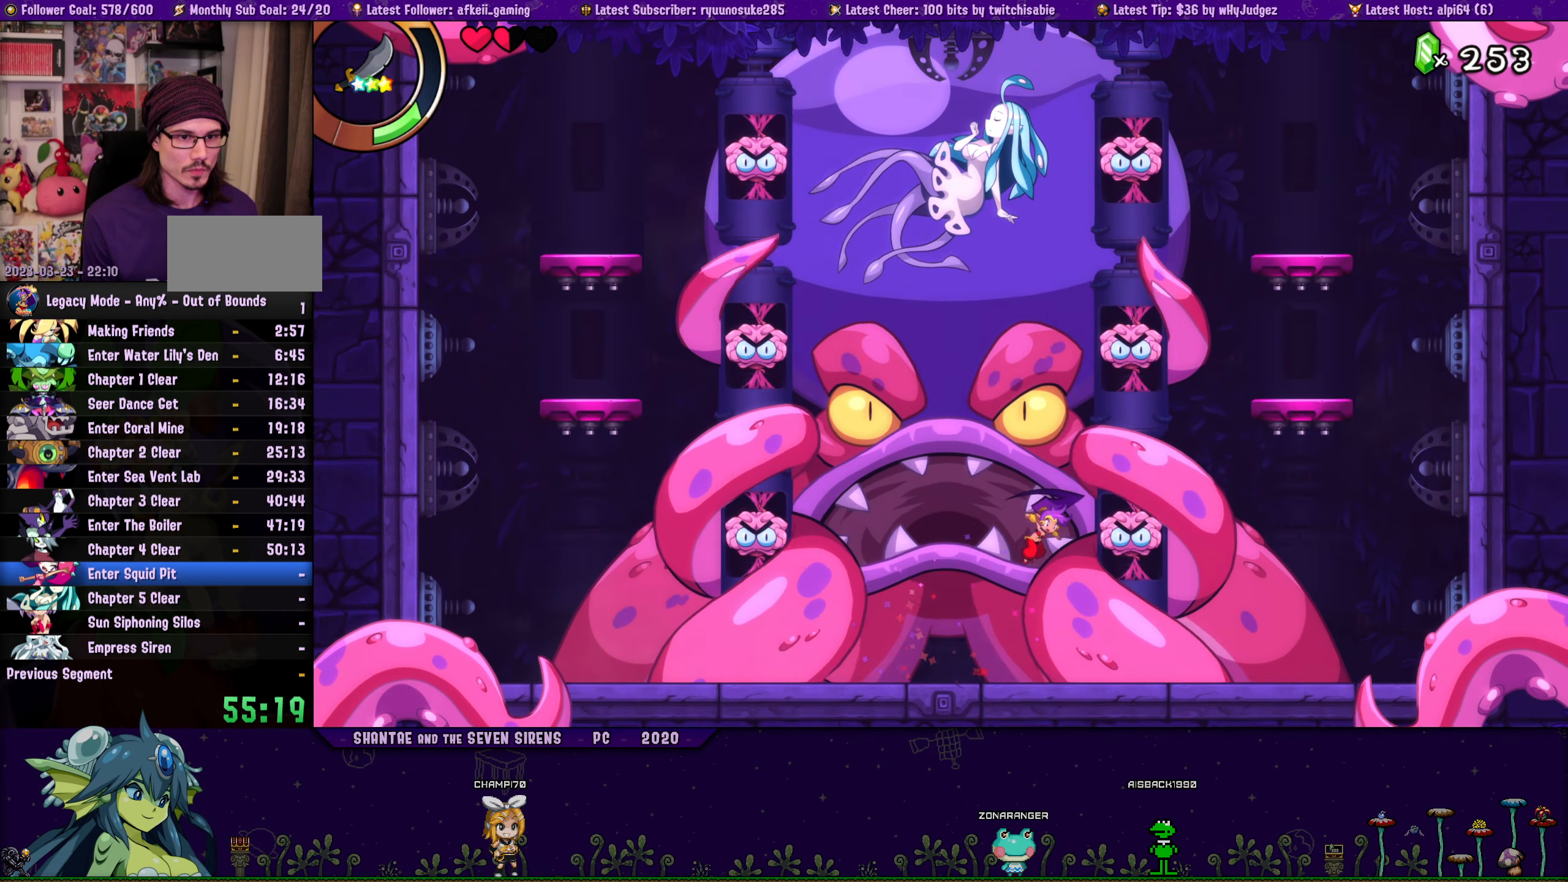
{"buttons": [], "button_events": [[100, "DPAD_RIGHT", "up"], [283, "CROSS", "down"], [500, "CROSS", "up"]]}
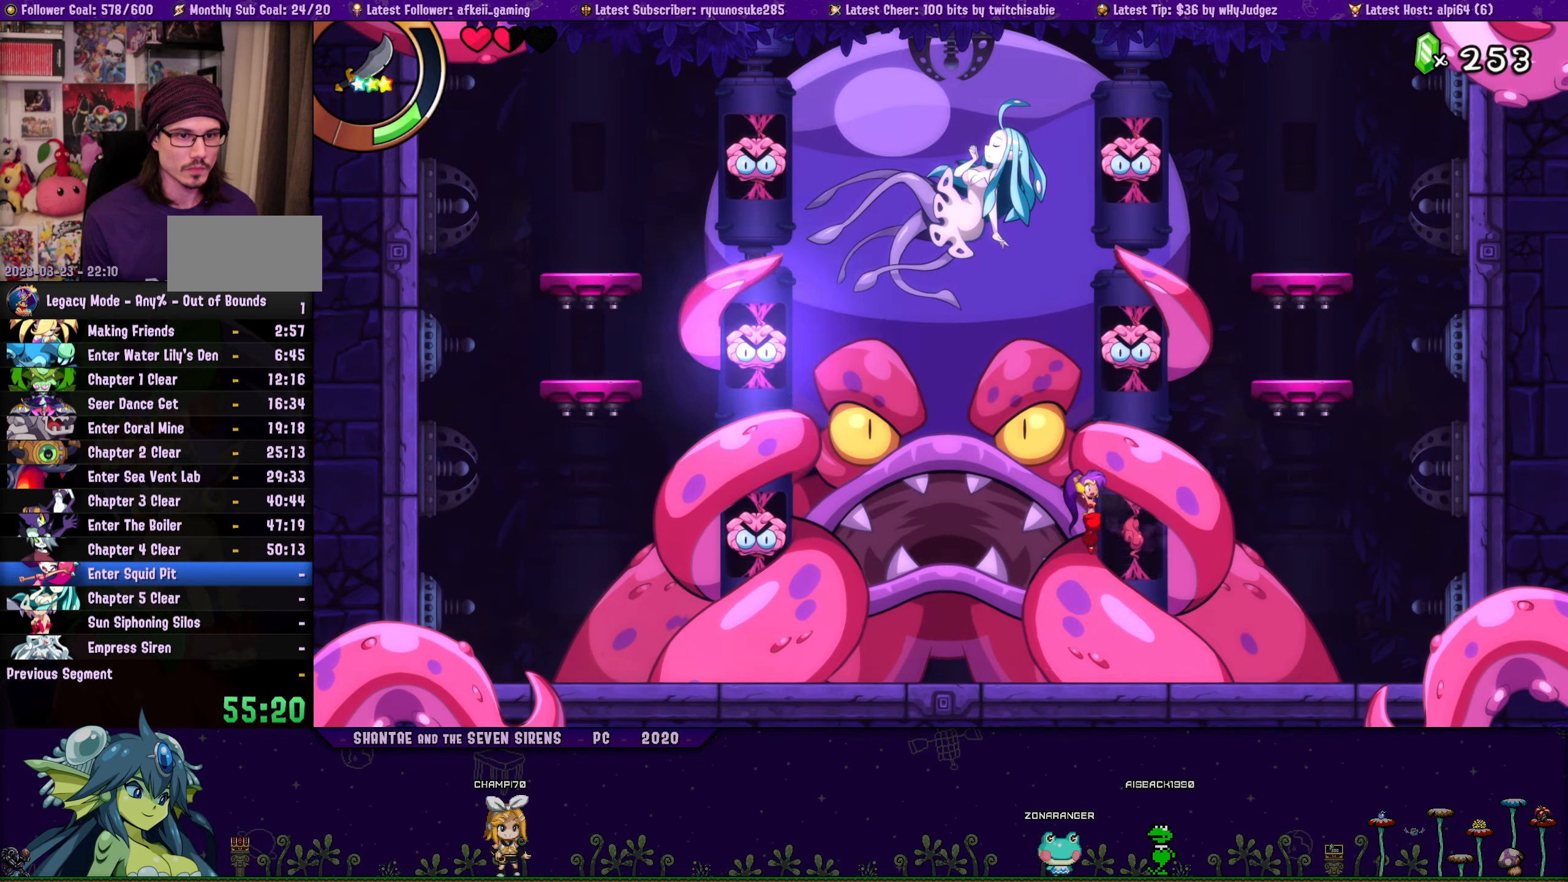
{"buttons": ["CROSS"], "button_events": [[116, "CROSS", "down"], [333, "CROSS", "up"], [416, "CROSS", "down"]]}
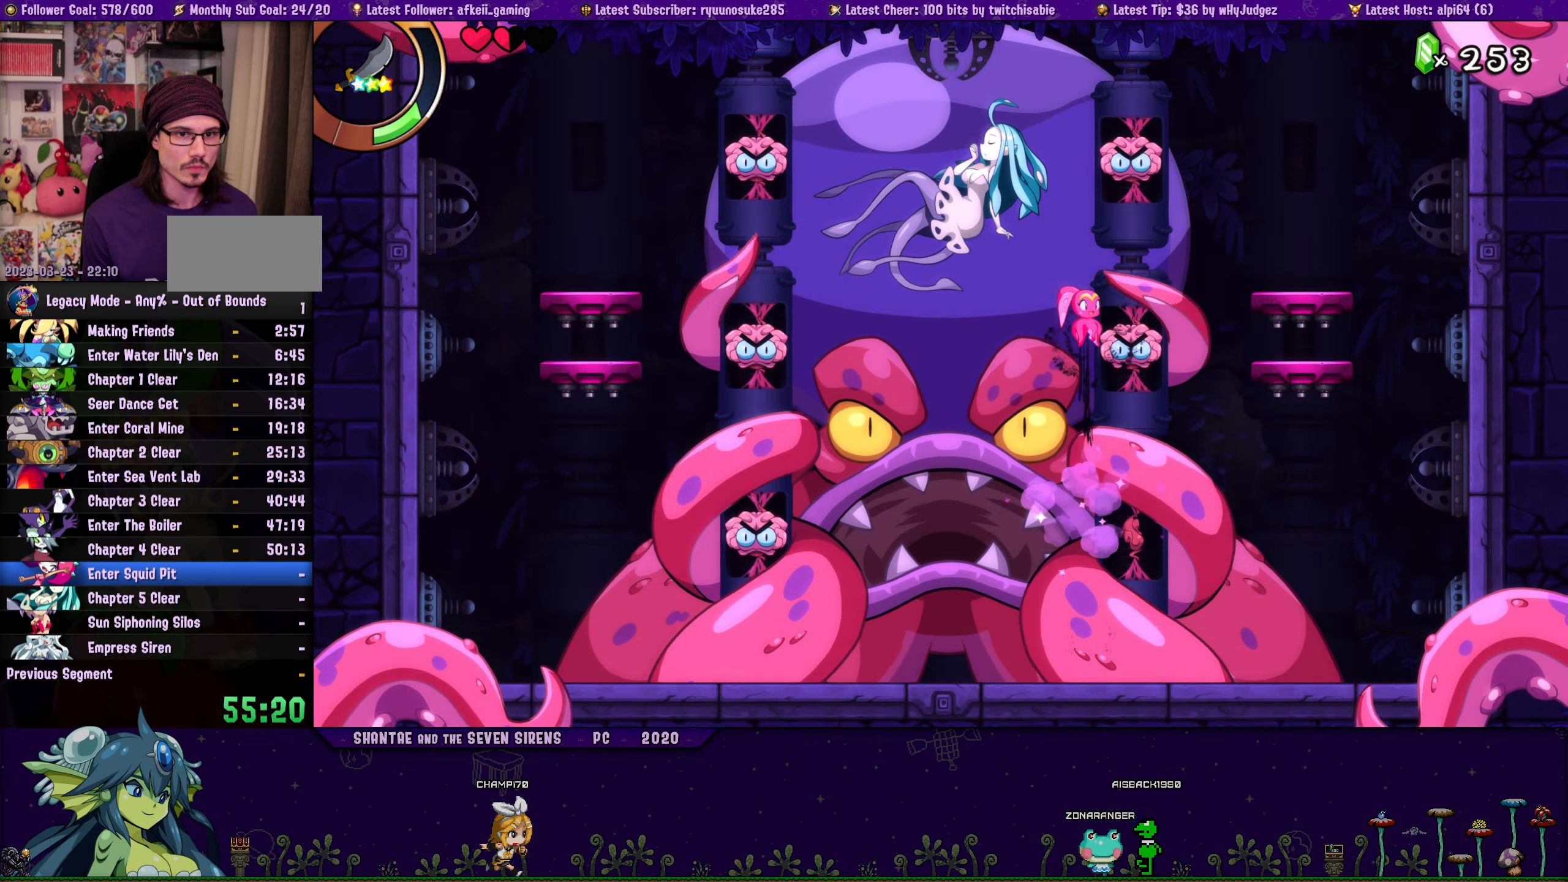
{"buttons": ["DPAD_LEFT"], "button_events": [[100, "CROSS", "up"], [166, "SQUARE", "down"], [283, "SQUARE", "up"], [383, "DPAD_LEFT", "down"]]}
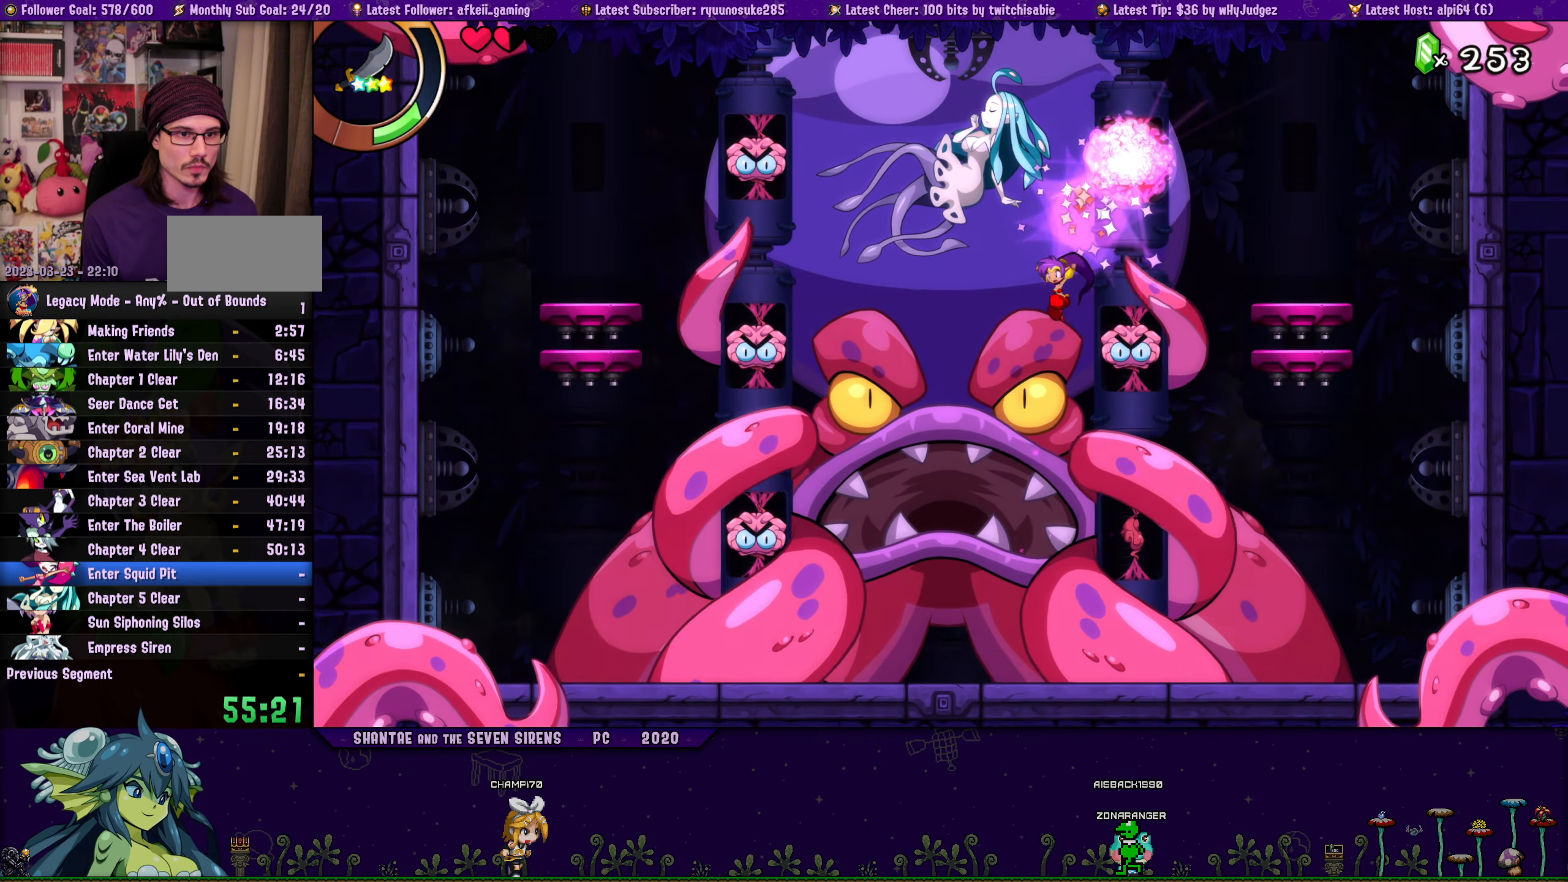
{"buttons": ["DPAD_LEFT"], "button_events": []}
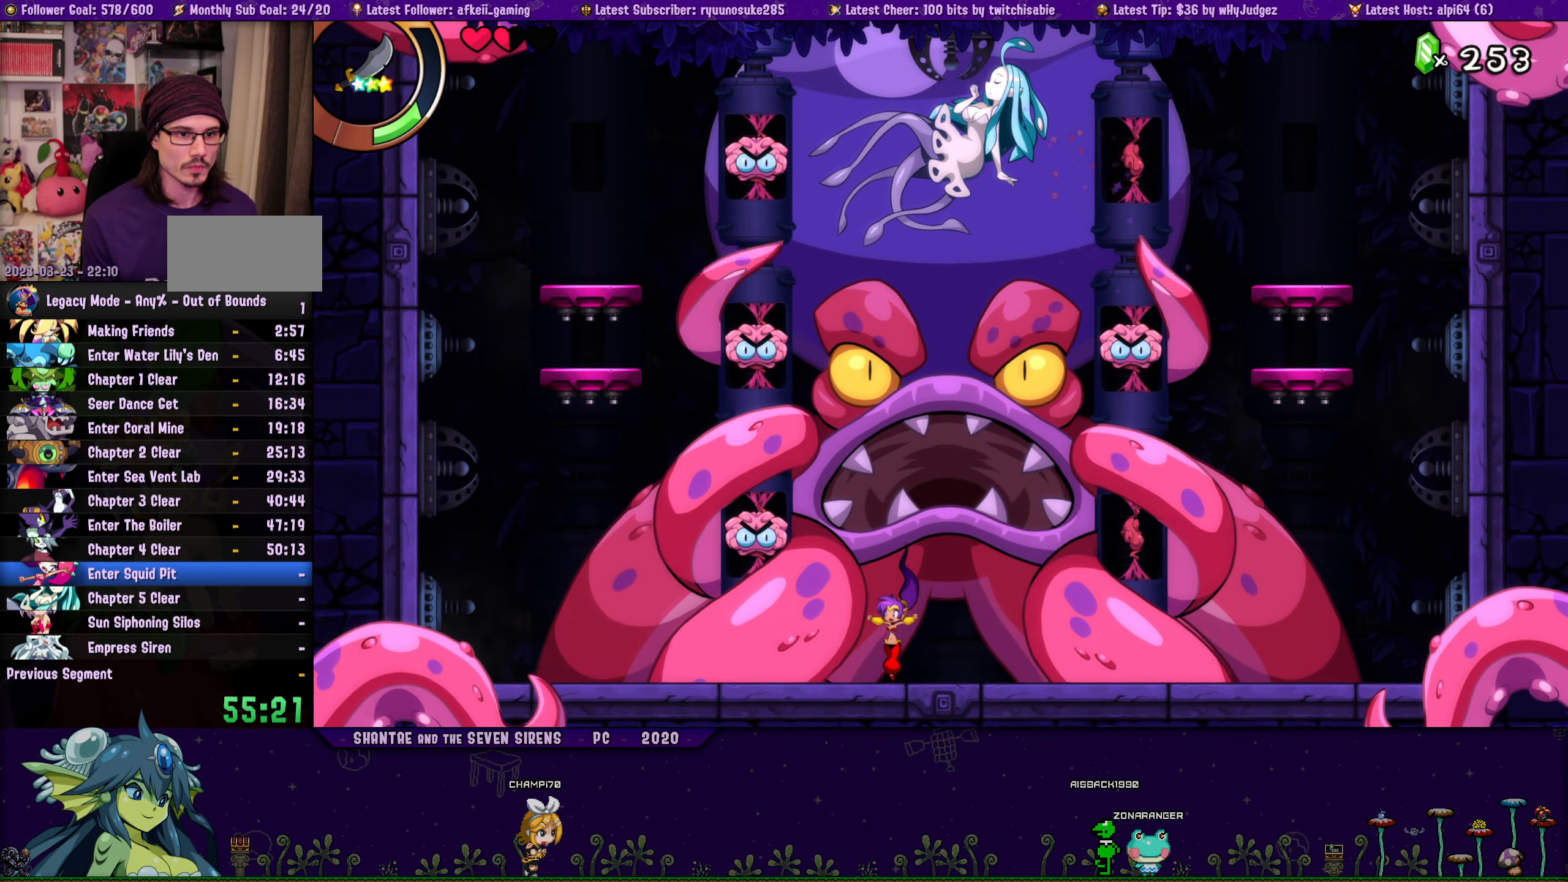
{"buttons": ["CROSS", "DPAD_LEFT"], "button_events": [[83, "CROSS", "down"], [83, "DPAD_LEFT", "up"], [316, "CROSS", "up"], [400, "CROSS", "down"], [466, "DPAD_LEFT", "down"]]}
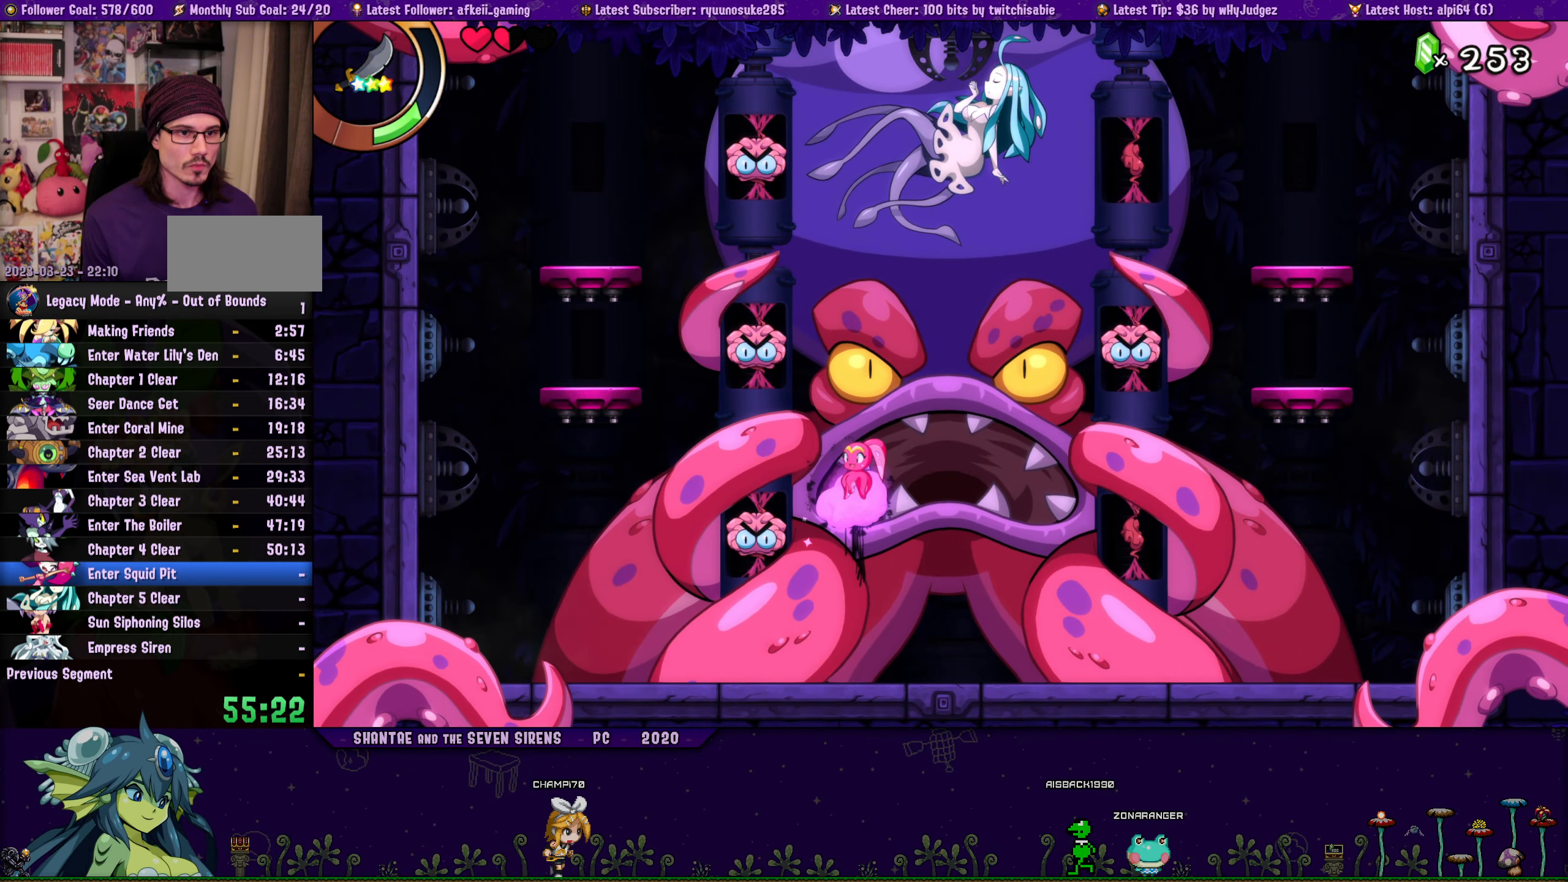
{"buttons": [], "button_events": [[66, "DPAD_LEFT", "up"], [150, "CROSS", "up"], [250, "CROSS", "down"], [466, "CROSS", "up"]]}
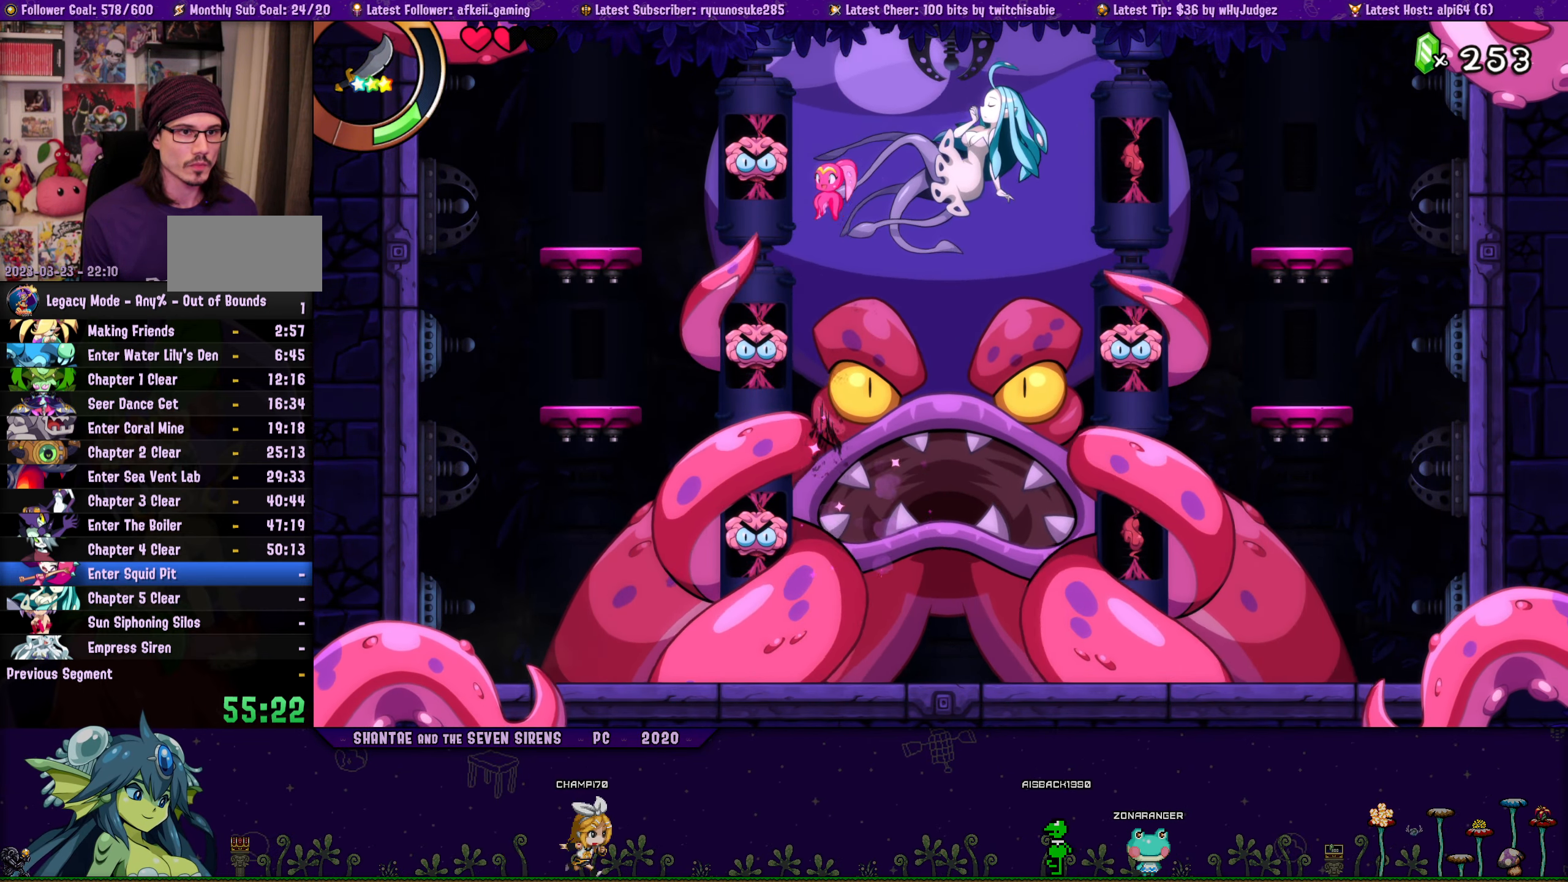
{"buttons": ["DPAD_RIGHT"], "button_events": [[33, "SQUARE", "down"], [150, "SQUARE", "up"], [200, "DPAD_RIGHT", "down"]]}
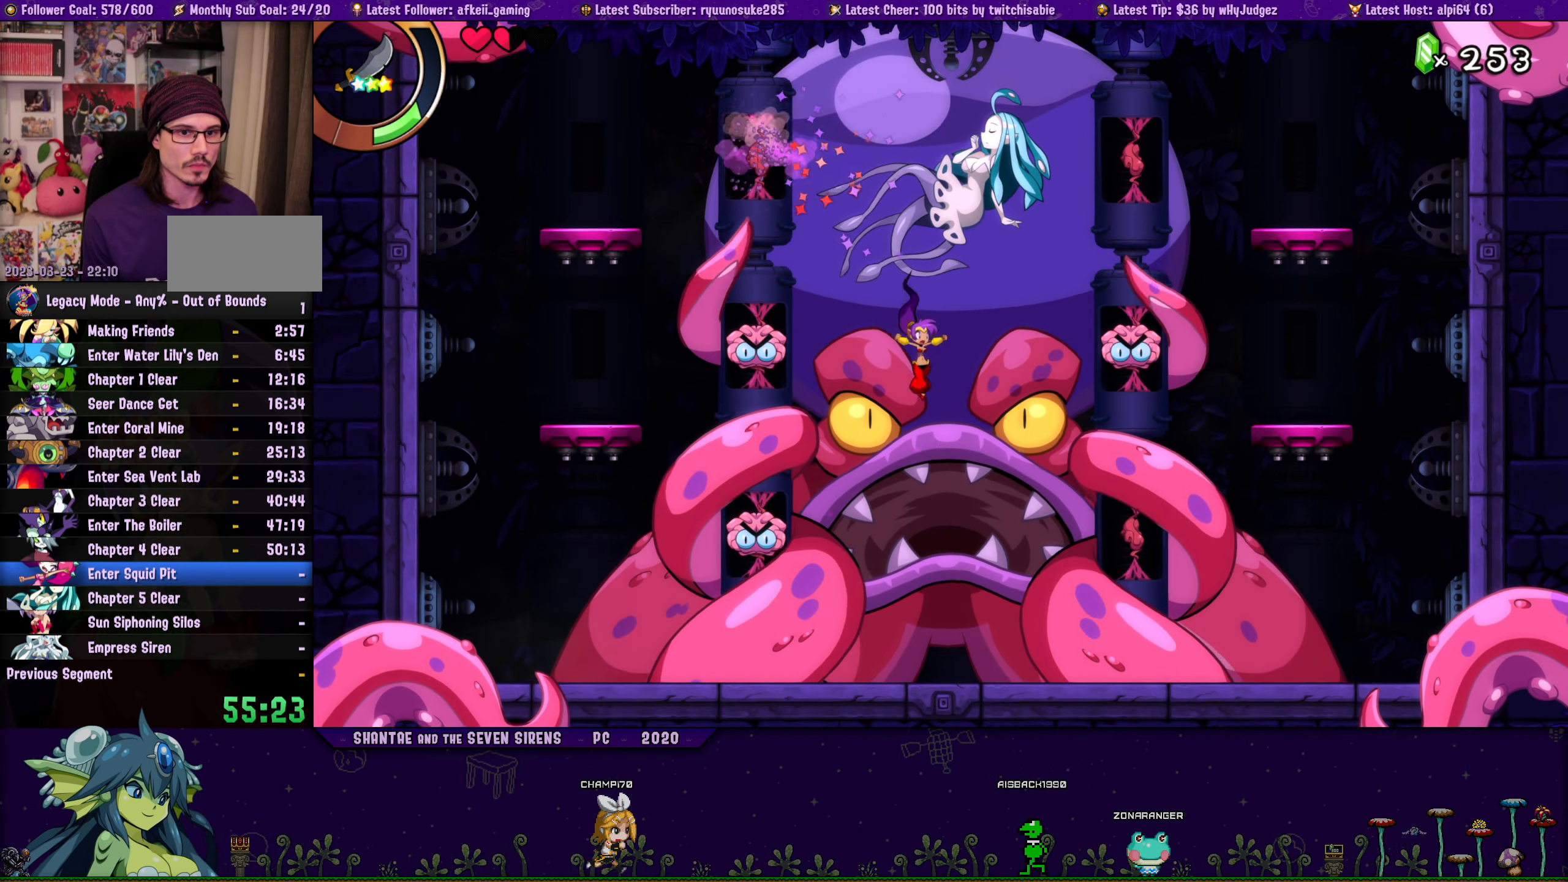
{"buttons": ["CROSS"], "button_events": [[500, "CROSS", "down"], [500, "DPAD_RIGHT", "up"]]}
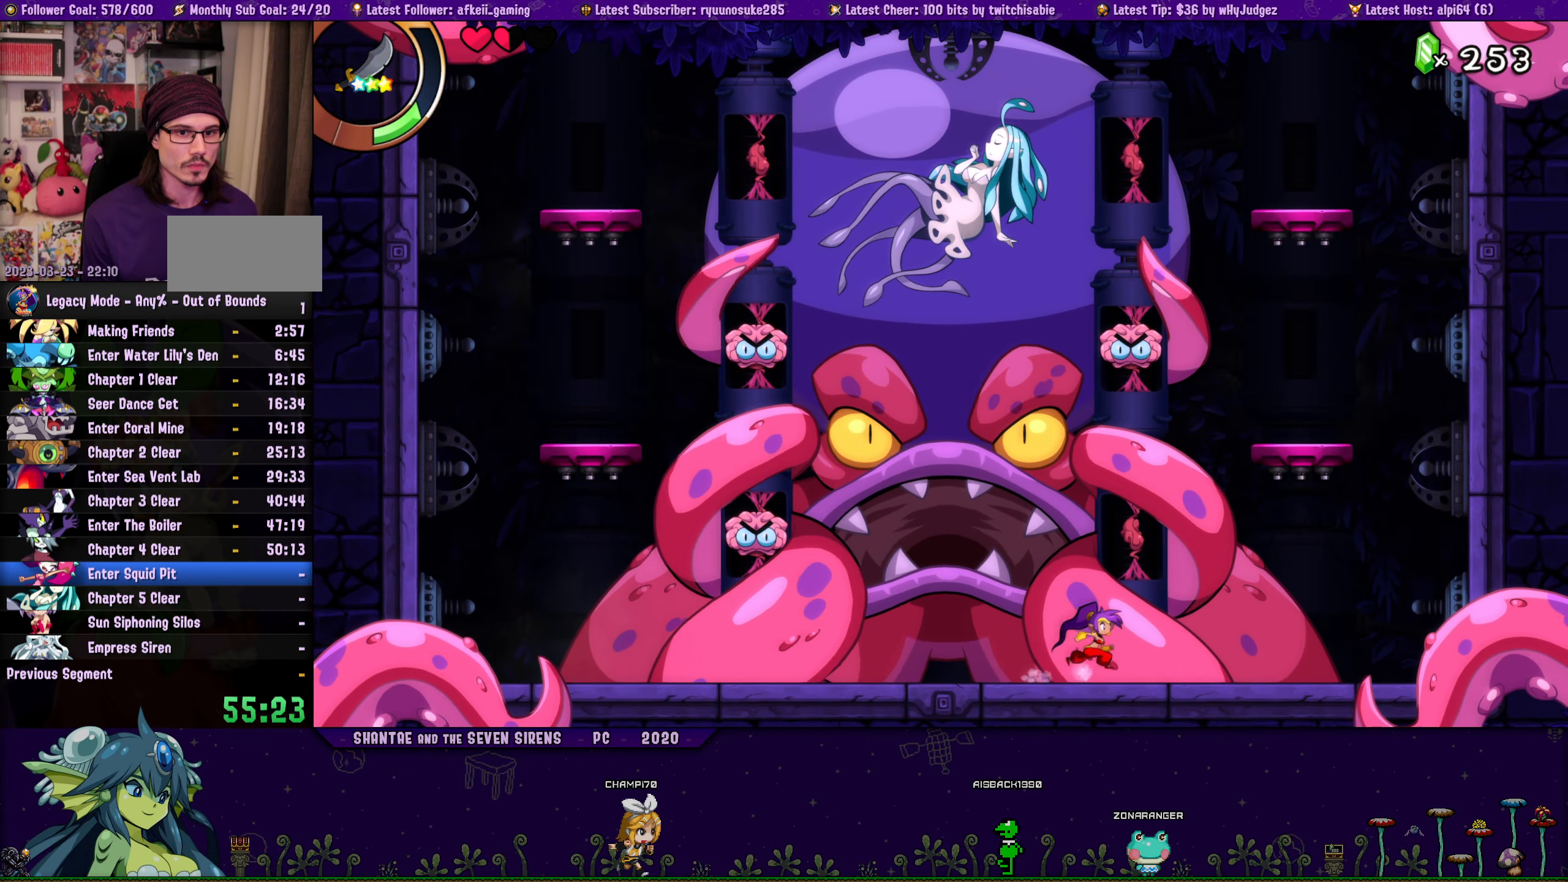
{"buttons": ["SQUARE"], "button_events": [[150, "CROSS", "up"], [217, "CROSS", "down"], [417, "CROSS", "up"], [483, "SQUARE", "down"]]}
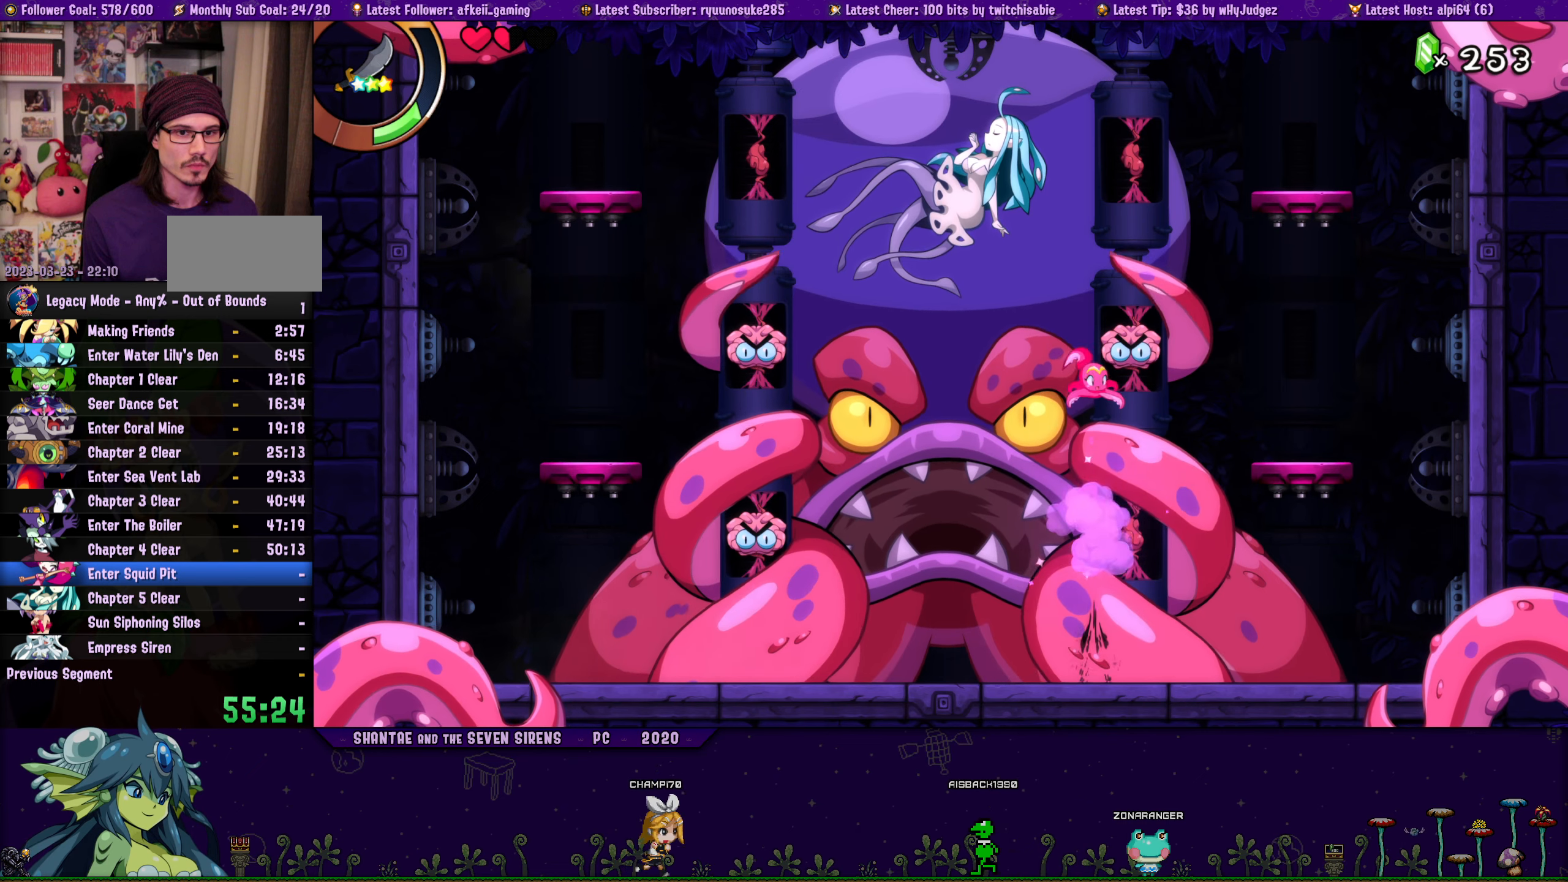
{"buttons": ["DPAD_LEFT"], "button_events": [[83, "SQUARE", "up"], [117, "DPAD_LEFT", "down"]]}
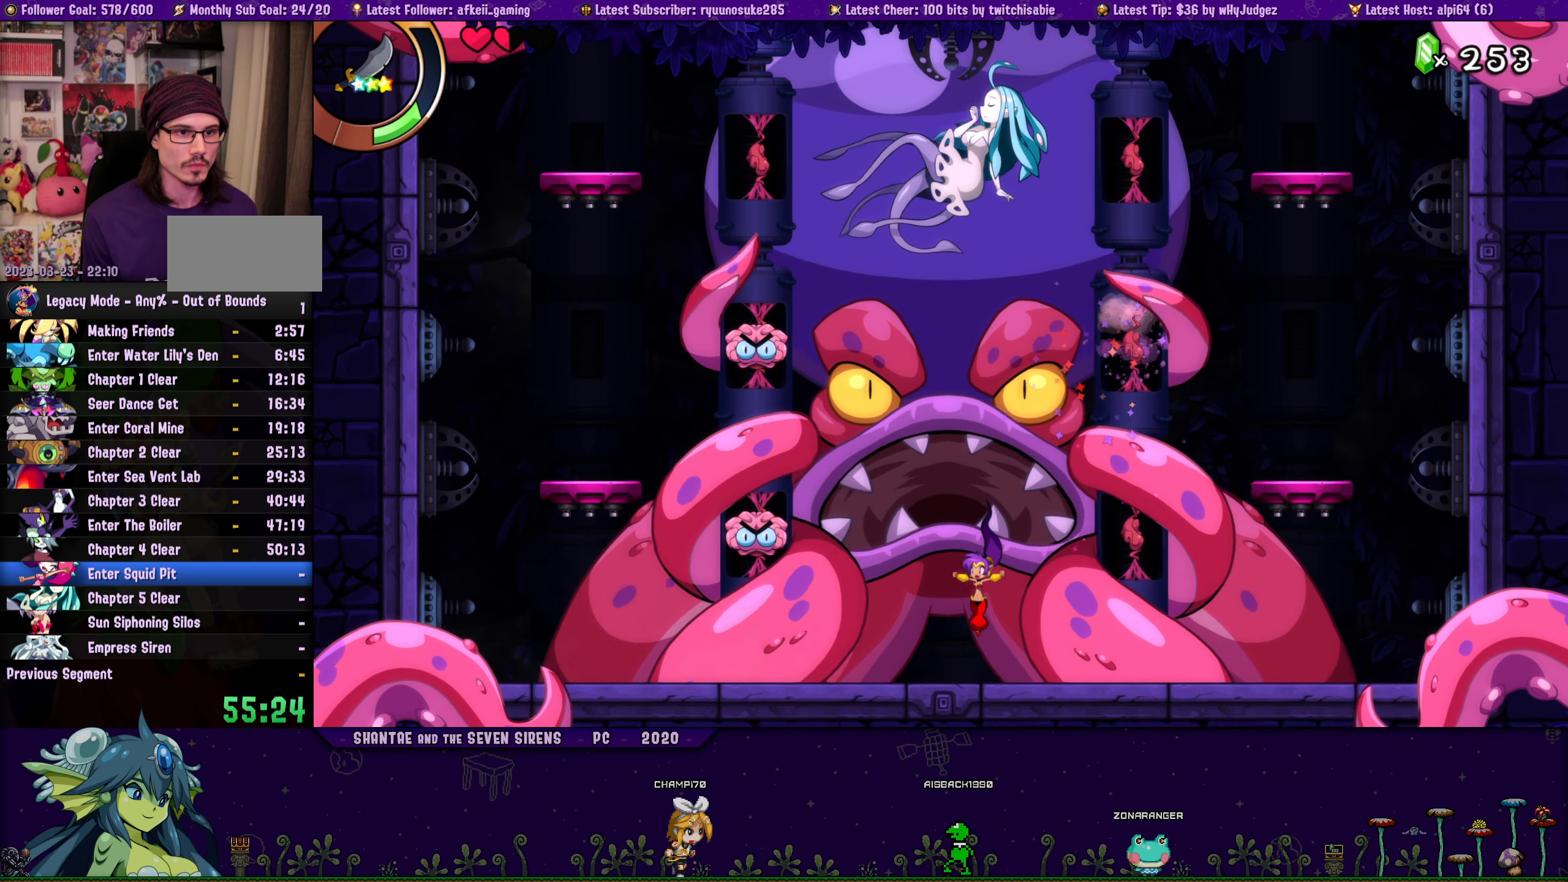
{"buttons": ["CROSS", "DPAD_LEFT"], "button_events": [[133, "CROSS", "down"], [317, "CROSS", "up"], [333, "DPAD_LEFT", "up"], [400, "CROSS", "down"], [467, "DPAD_LEFT", "down"]]}
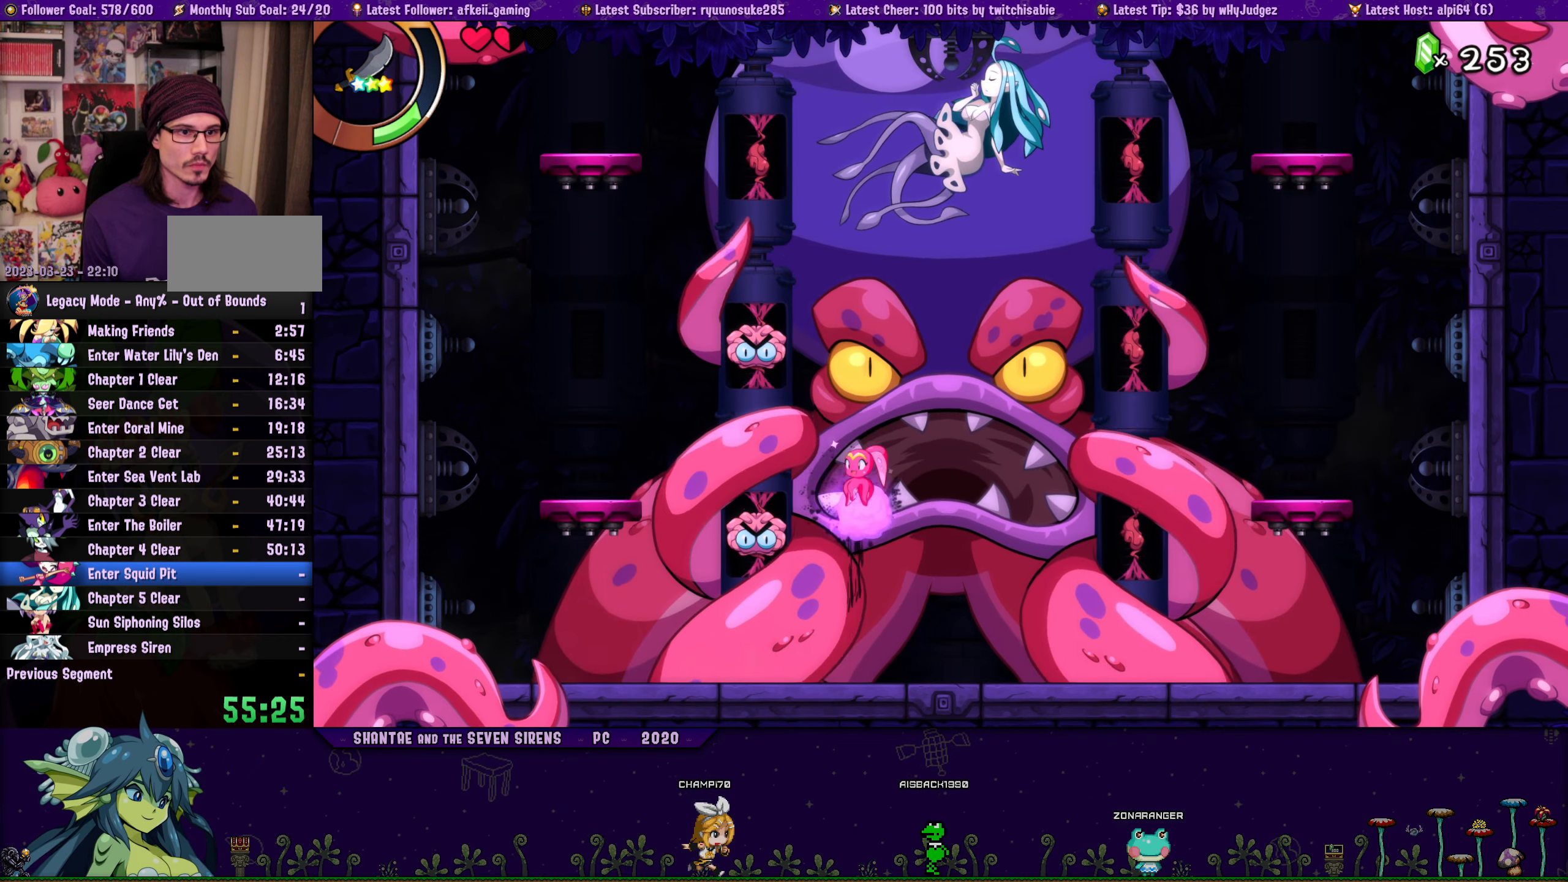
{"buttons": [], "button_events": [[100, "CROSS", "up"], [117, "DPAD_LEFT", "up"], [167, "SQUARE", "down"], [250, "SQUARE", "up"]]}
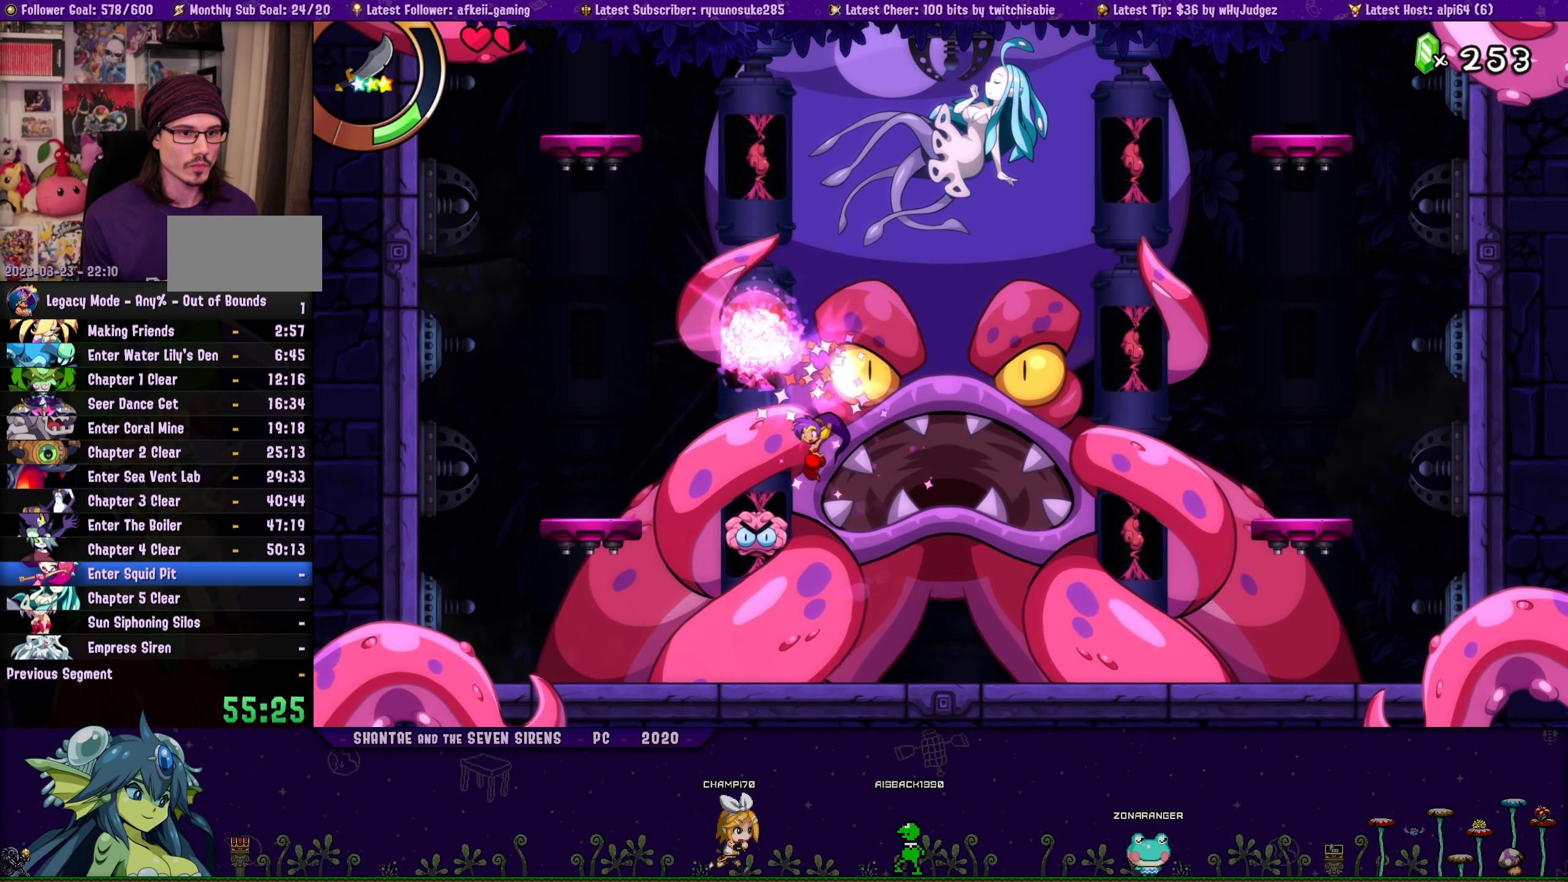
{"buttons": ["DPAD_RIGHT"], "button_events": [[83, "SQUARE", "down"], [183, "SQUARE", "up"], [317, "DPAD_RIGHT", "down"]]}
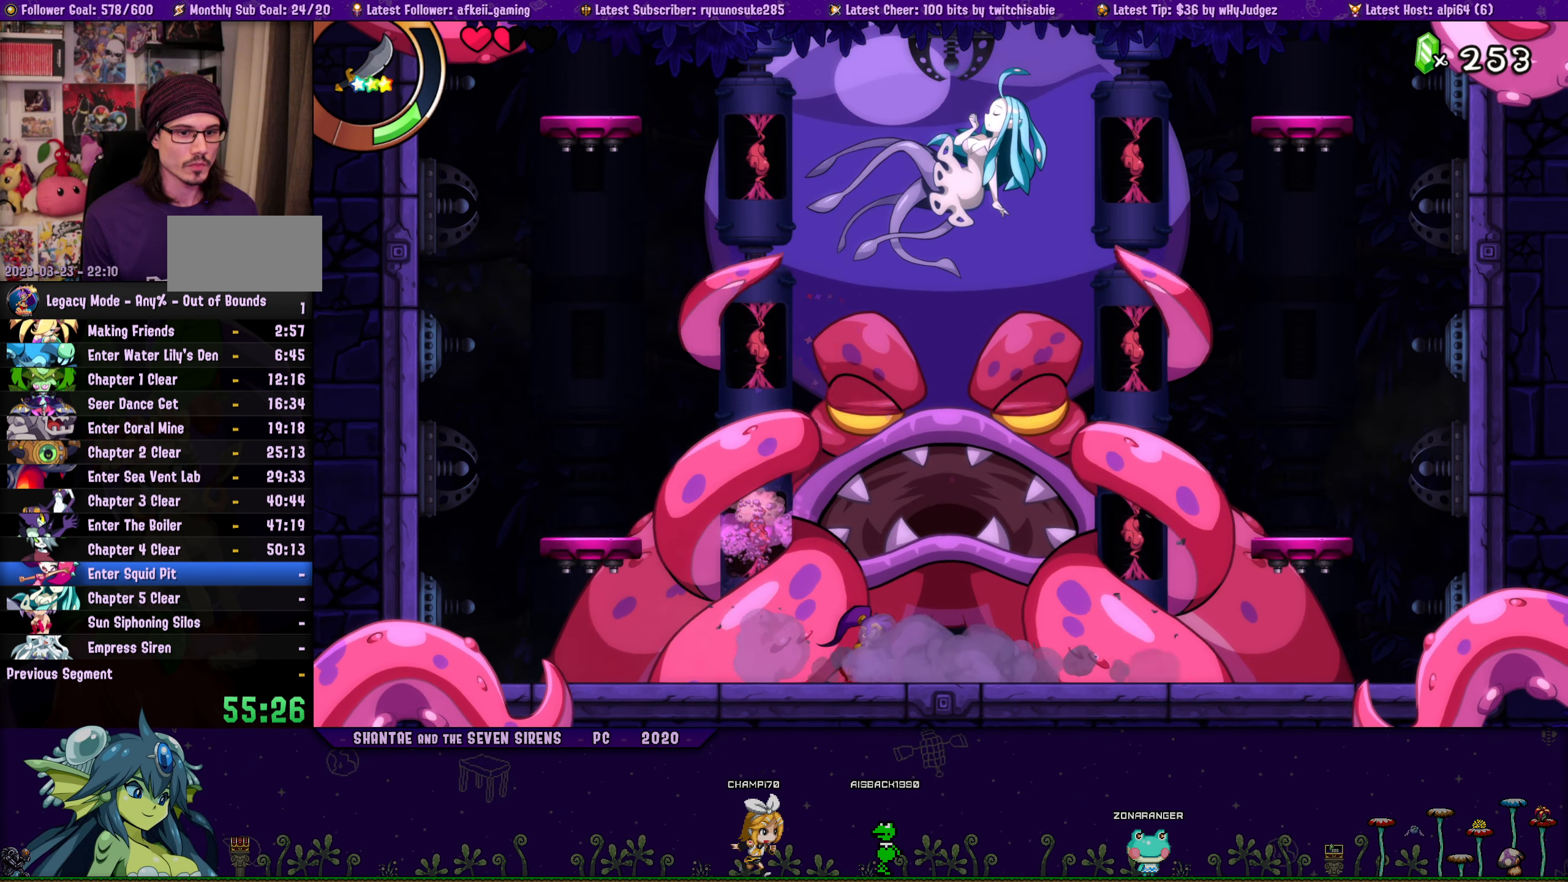
{"buttons": [], "button_events": [[100, "DPAD_RIGHT", "up"]]}
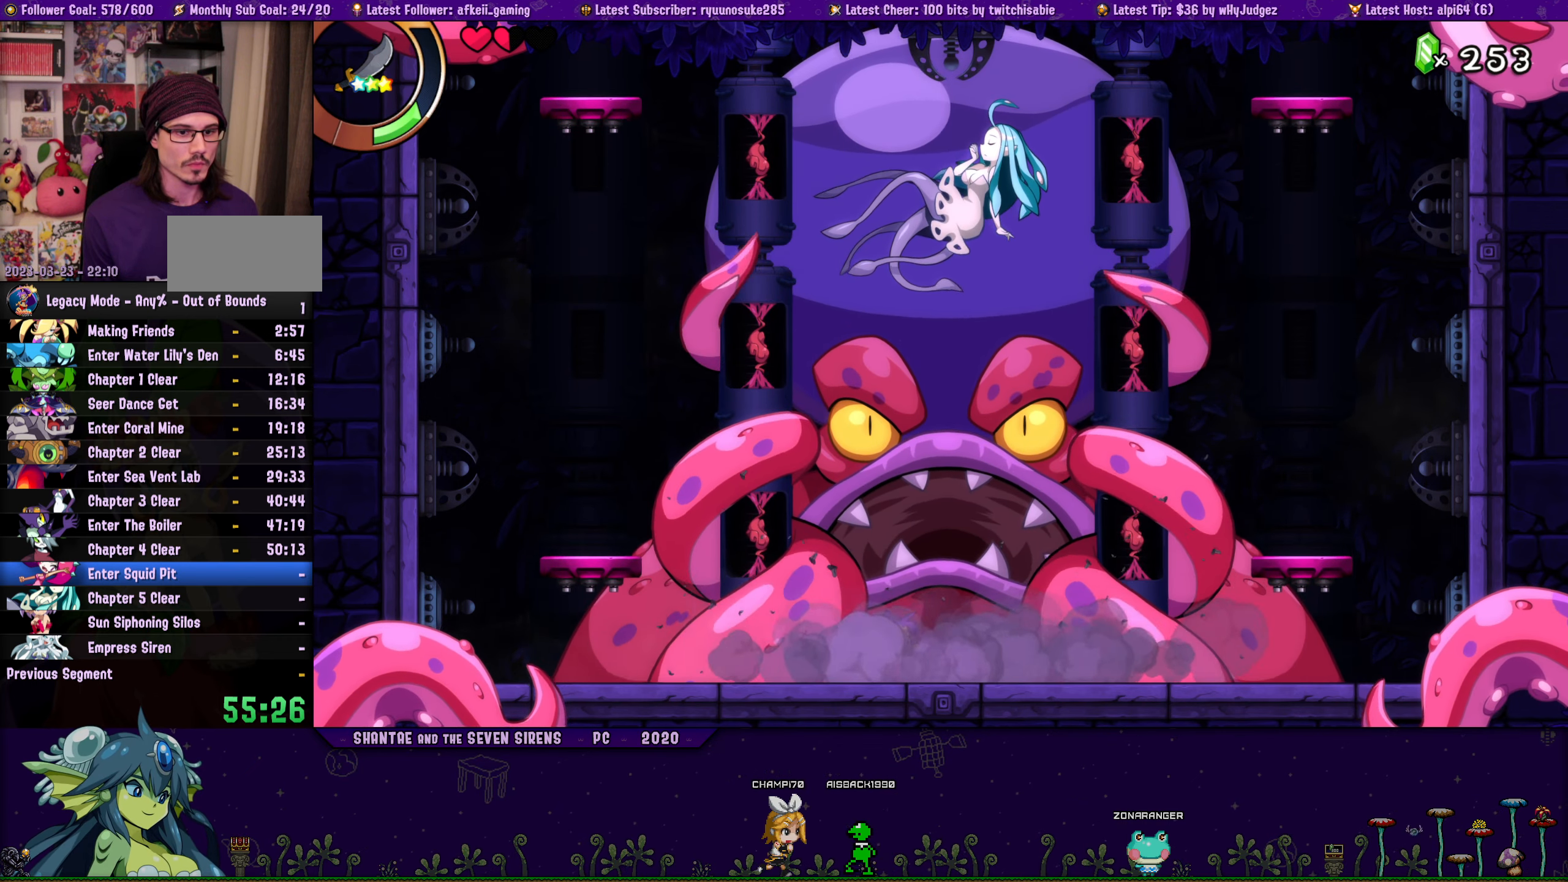
{"buttons": [], "button_events": []}
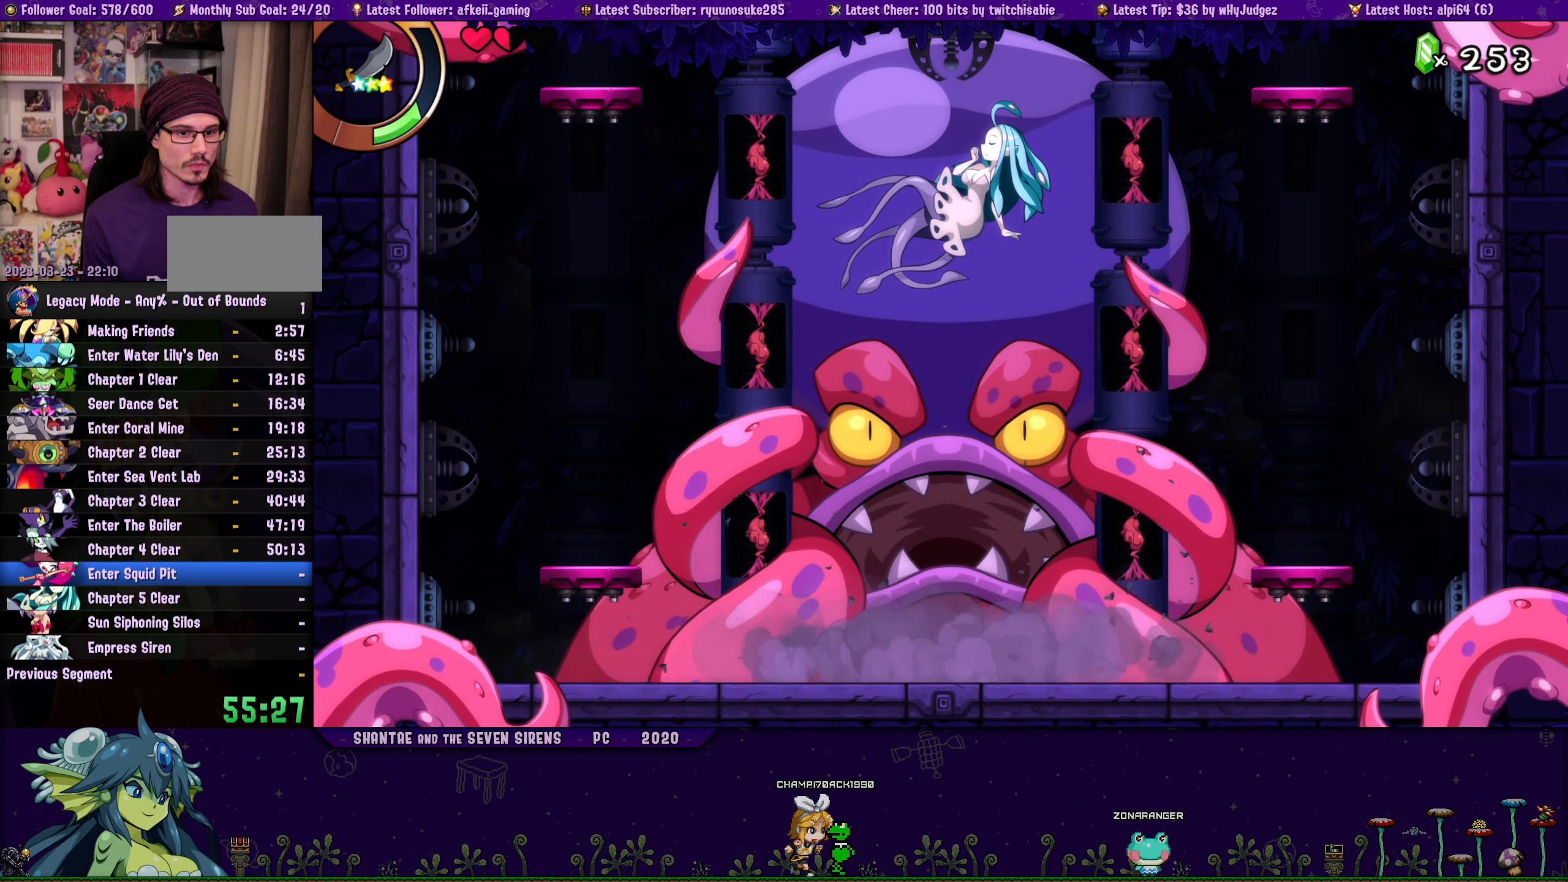
{"buttons": ["DPAD_DOWN"], "button_events": [[67, "DPAD_DOWN", "down"]]}
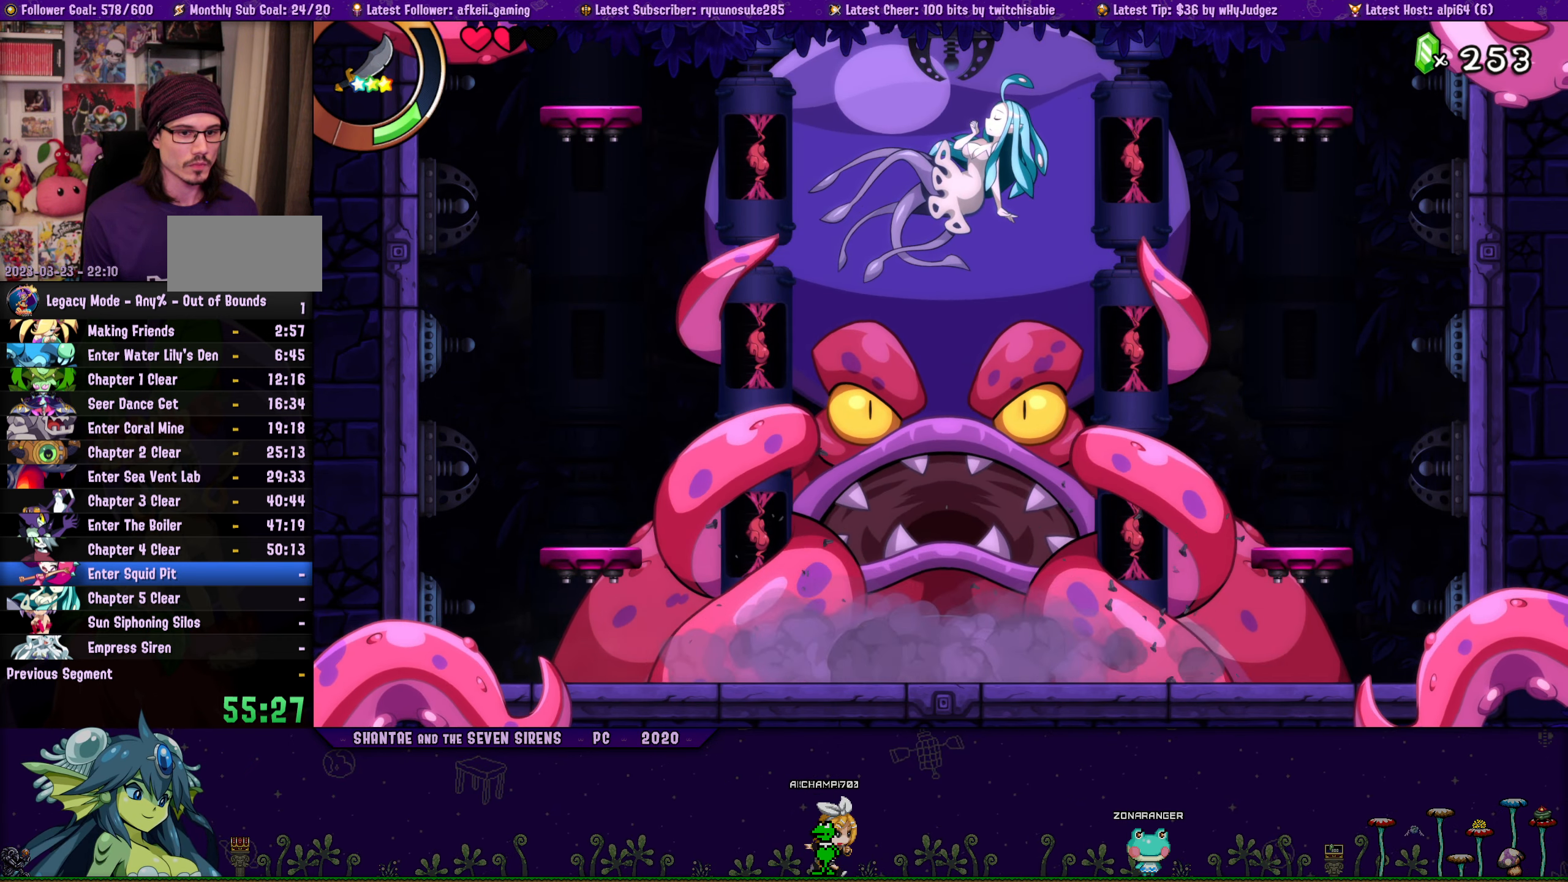
{"buttons": ["SQUARE", "DPAD_DOWN"], "button_events": [[283, "CIRCLE", "down"], [367, "CIRCLE", "up"], [467, "SQUARE", "down"]]}
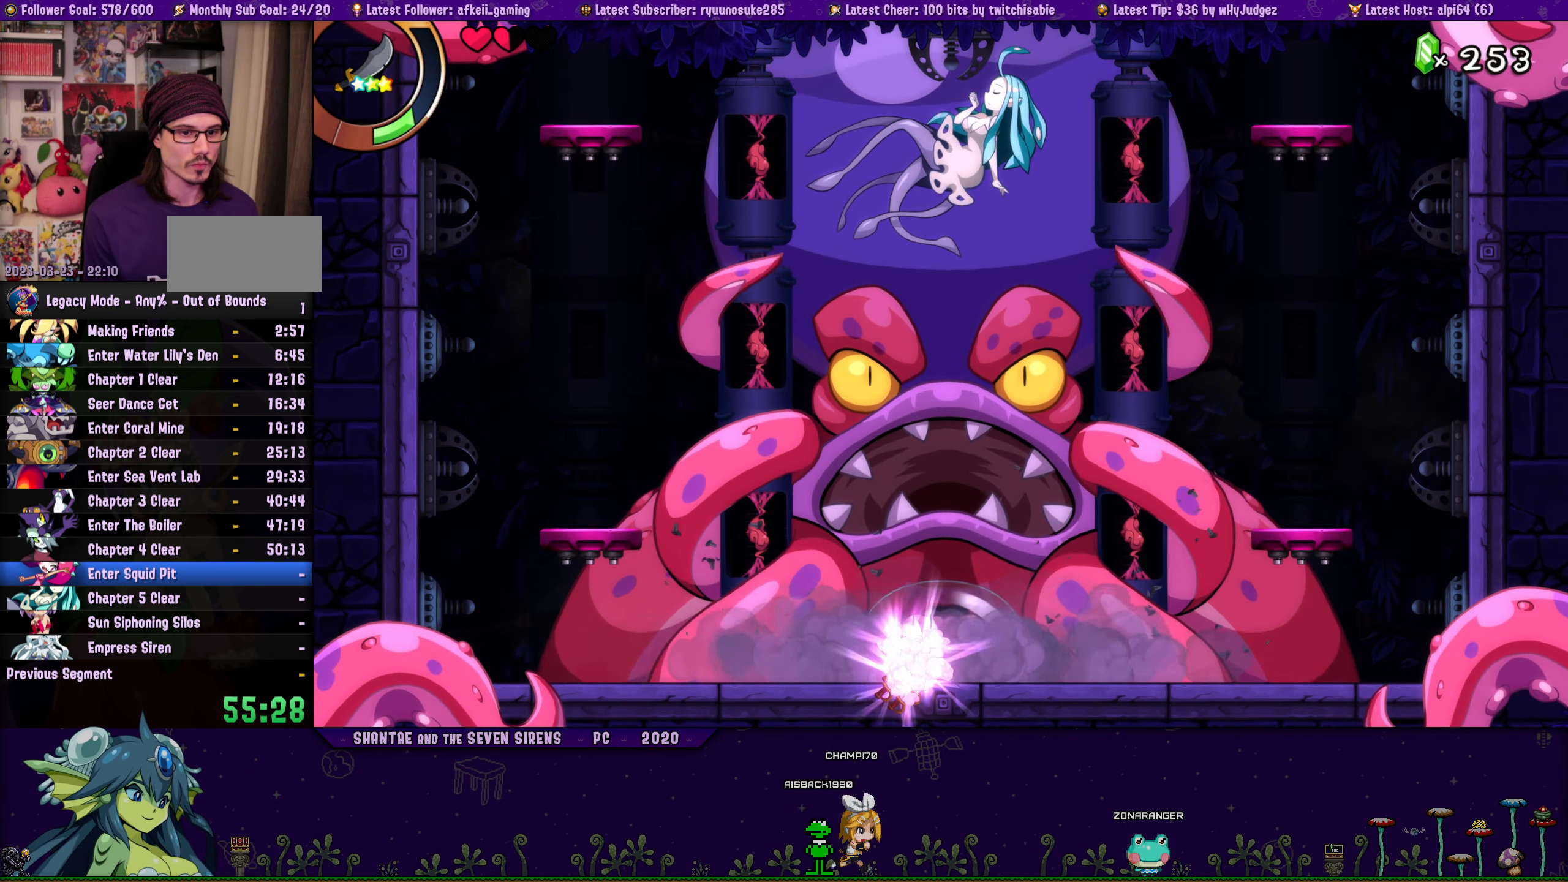
{"buttons": ["SQUARE", "DPAD_DOWN"], "button_events": [[33, "SQUARE", "up"], [83, "SQUARE", "down"], [150, "SQUARE", "up"], [217, "SQUARE", "down"], [283, "SQUARE", "up"], [350, "SQUARE", "down"], [417, "SQUARE", "up"], [483, "SQUARE", "down"]]}
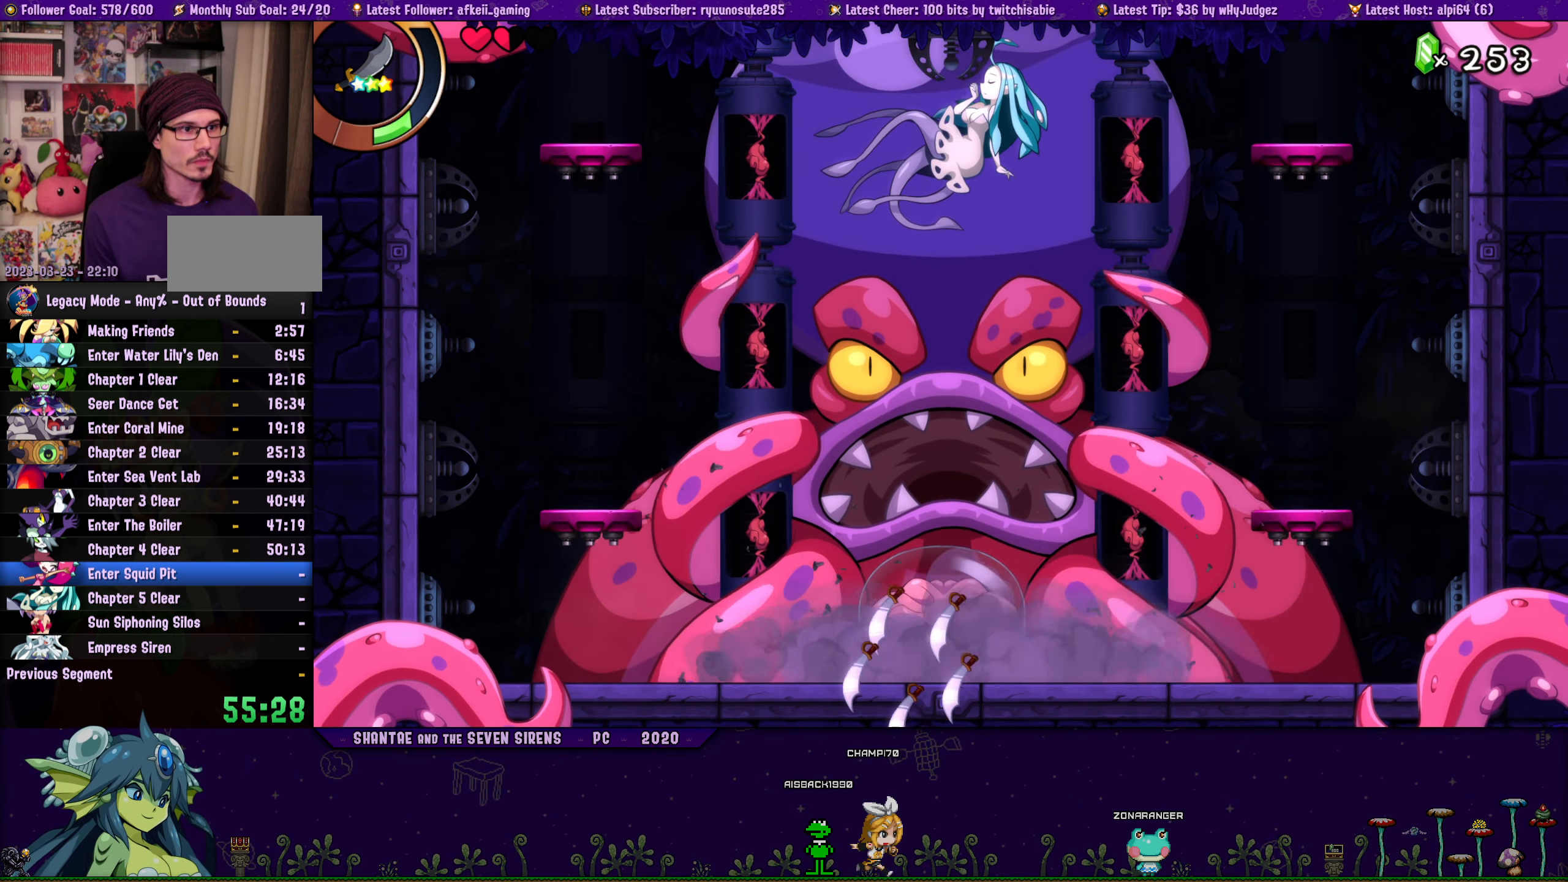
{"buttons": ["SQUARE", "DPAD_DOWN"], "button_events": [[50, "SQUARE", "up"], [100, "SQUARE", "down"], [184, "SQUARE", "up"], [250, "SQUARE", "down"], [317, "SQUARE", "up"], [367, "SQUARE", "down"], [450, "SQUARE", "up"], [500, "SQUARE", "down"]]}
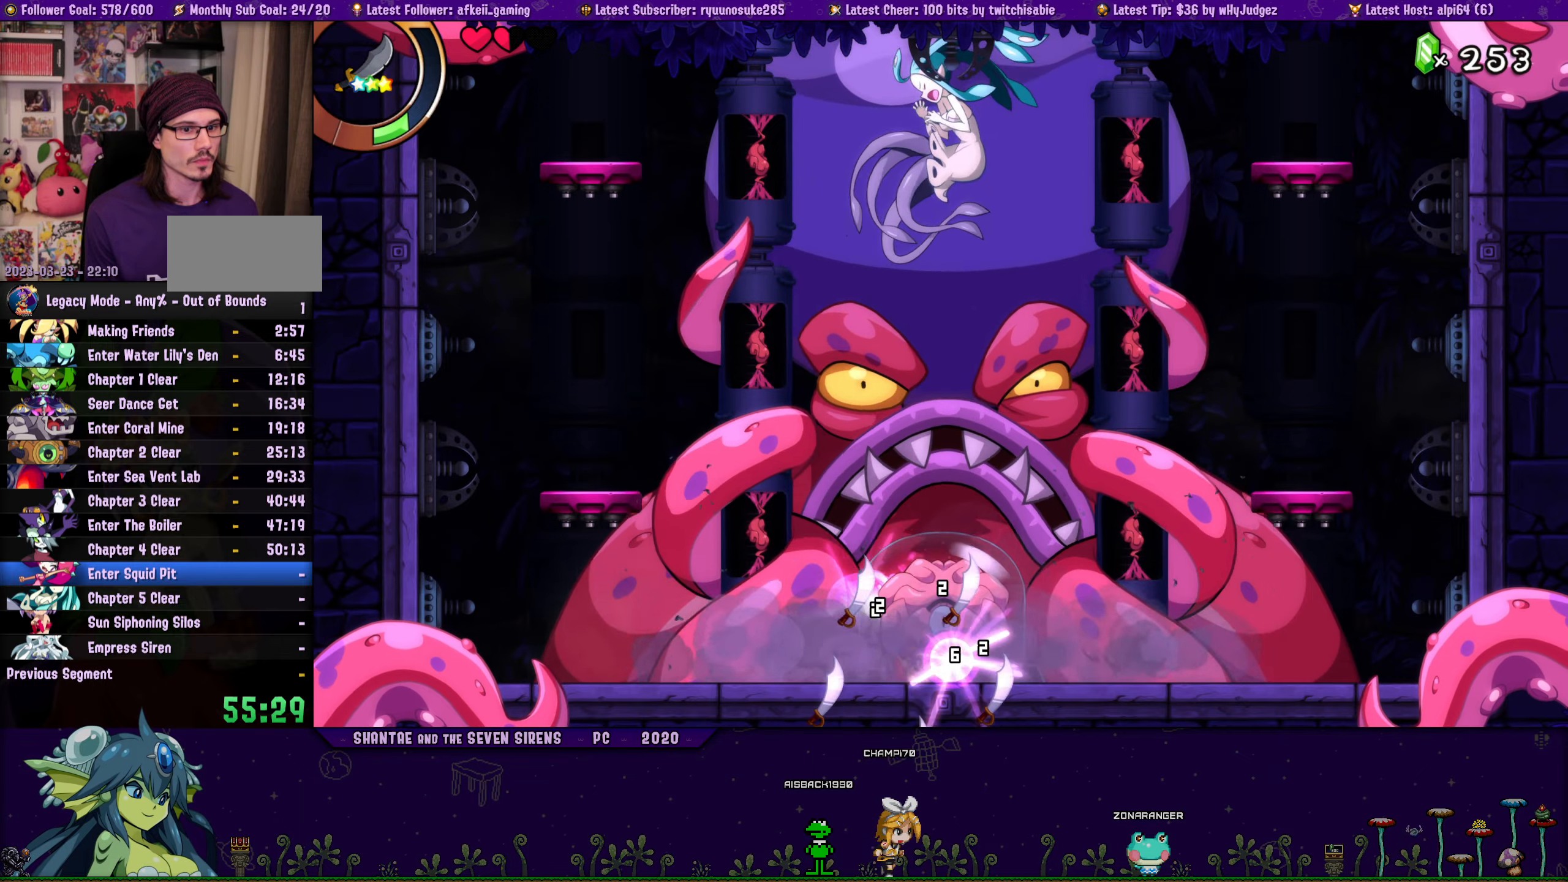
{"buttons": ["DPAD_DOWN"], "button_events": [[84, "SQUARE", "up"], [134, "SQUARE", "down"], [200, "SQUARE", "up"], [267, "SQUARE", "down"], [334, "SQUARE", "up"], [384, "SQUARE", "down"], [467, "SQUARE", "up"]]}
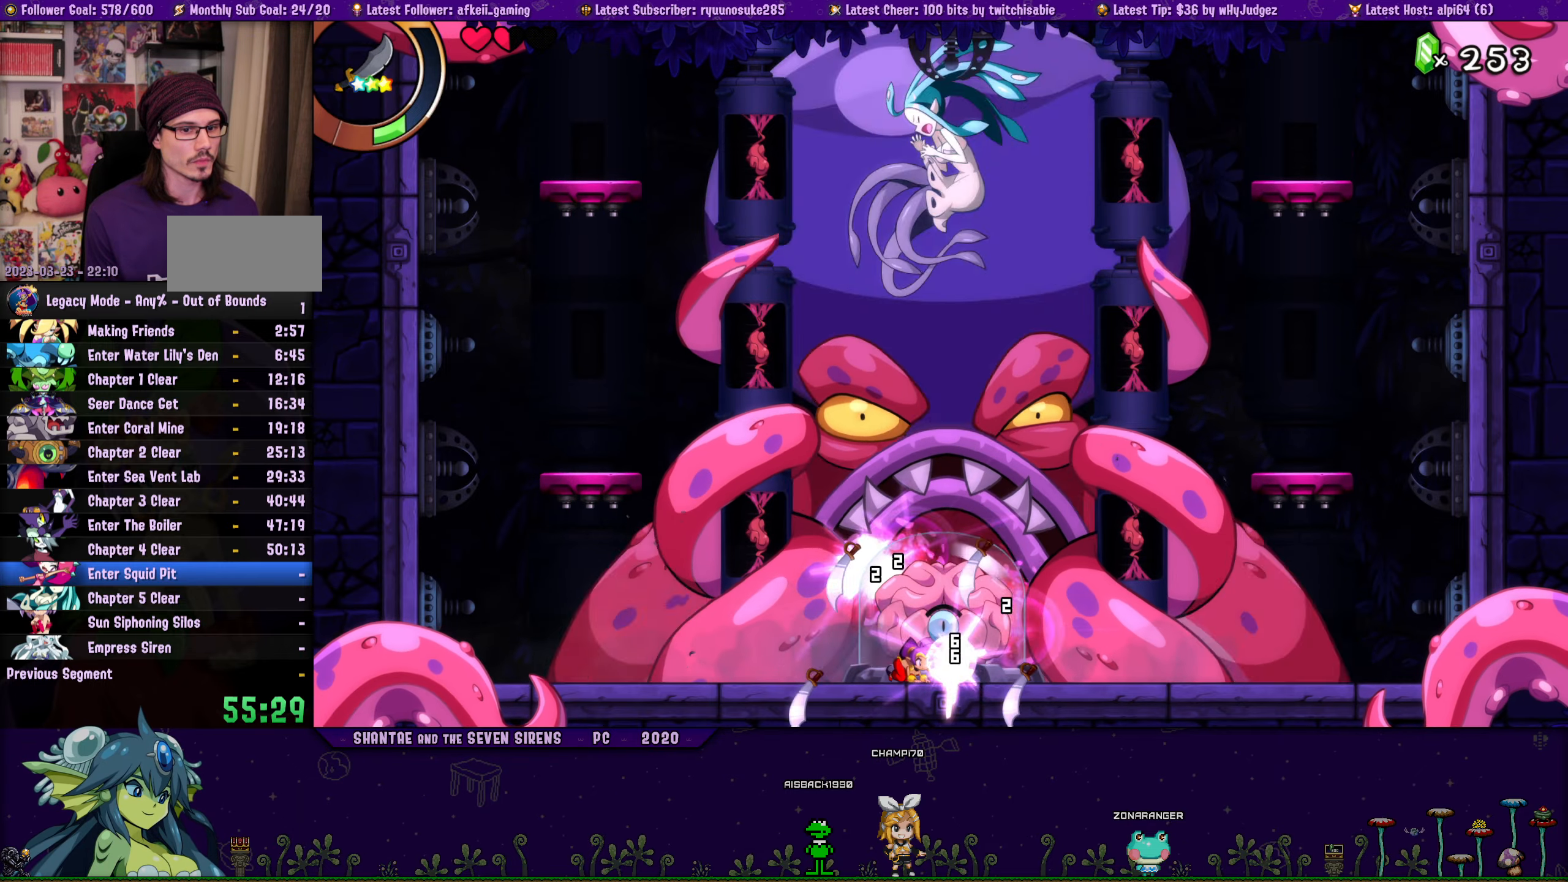
{"buttons": ["DPAD_DOWN"], "button_events": [[17, "SQUARE", "down"], [84, "SQUARE", "up"], [150, "SQUARE", "down"], [217, "SQUARE", "up"], [284, "SQUARE", "down"], [350, "SQUARE", "up"], [417, "SQUARE", "down"], [484, "SQUARE", "up"]]}
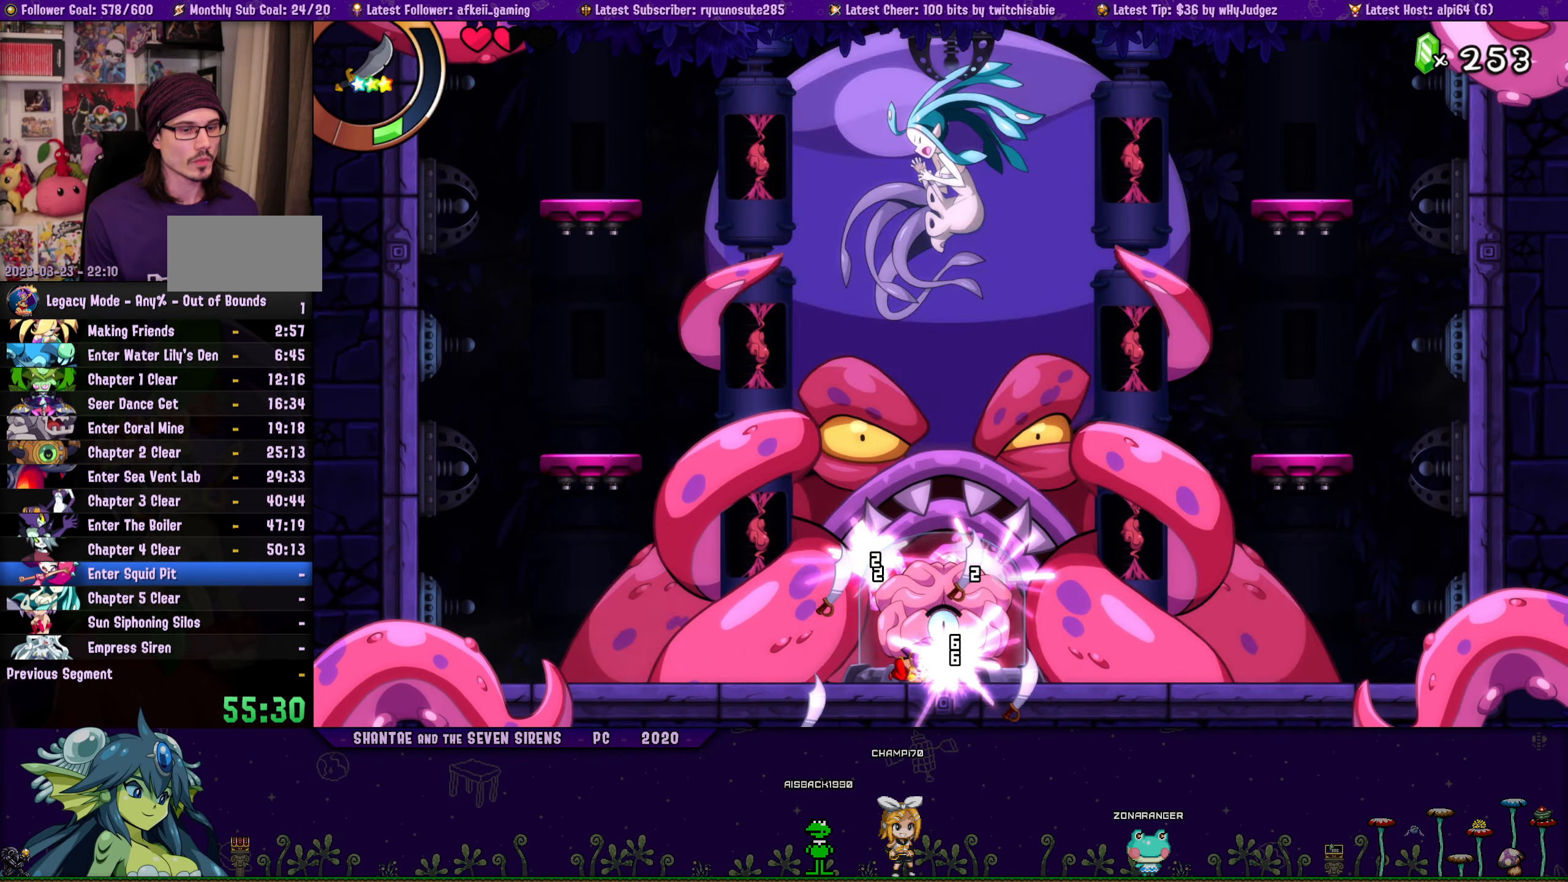
{"buttons": ["SQUARE", "DPAD_DOWN"], "button_events": [[50, "SQUARE", "down"], [117, "SQUARE", "up"], [167, "SQUARE", "down"], [250, "SQUARE", "up"], [300, "SQUARE", "down"], [384, "SQUARE", "up"], [434, "SQUARE", "down"]]}
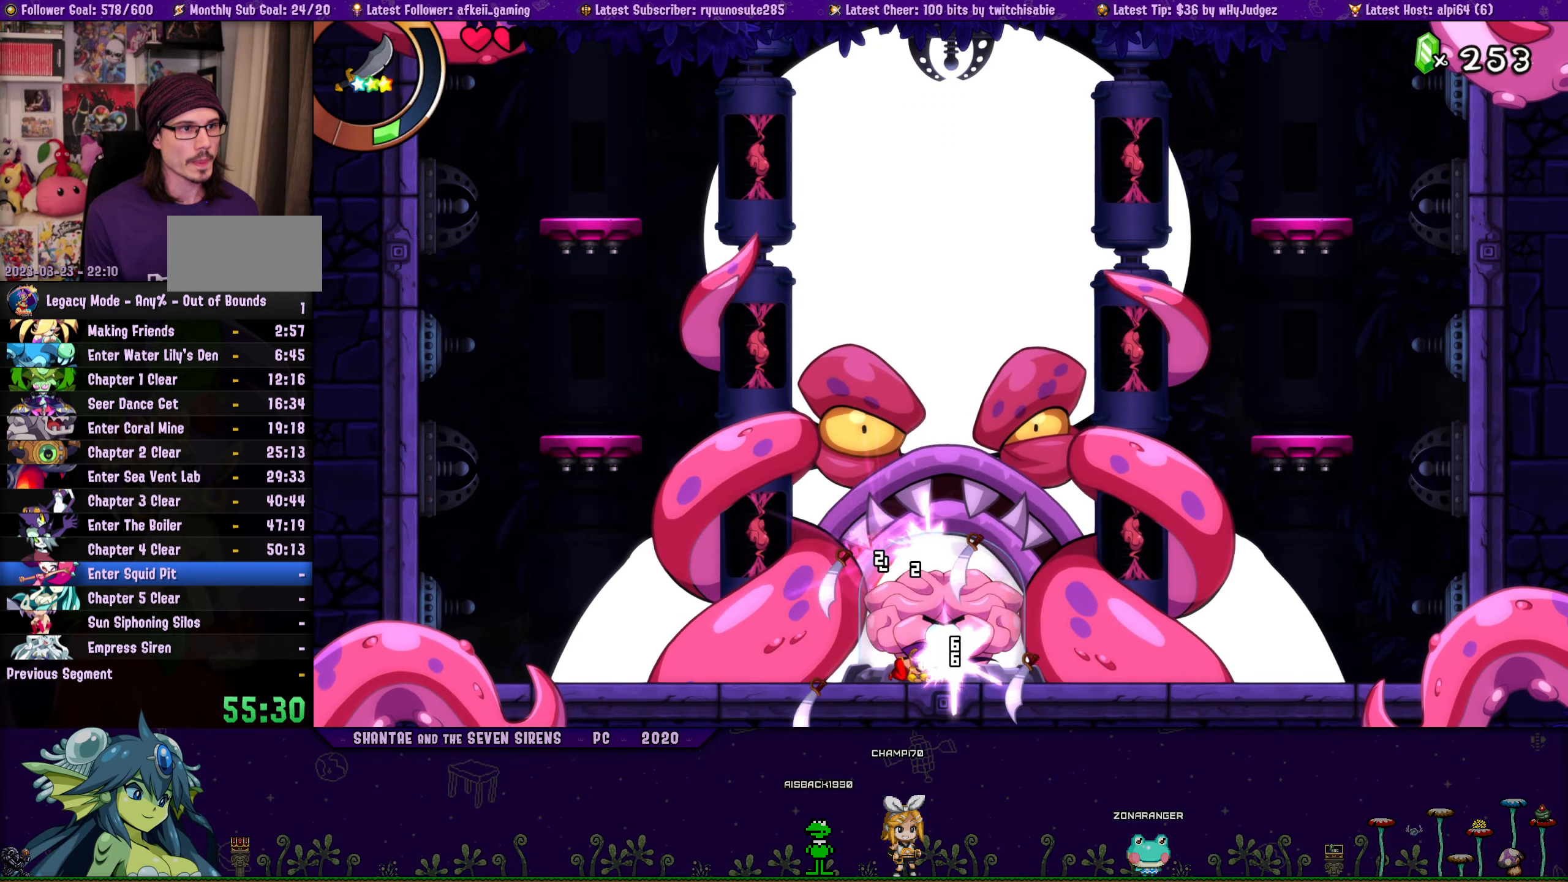
{"buttons": ["SQUARE", "DPAD_DOWN"], "button_events": [[17, "SQUARE", "up"], [67, "SQUARE", "down"], [150, "SQUARE", "up"], [200, "SQUARE", "down"], [284, "SQUARE", "up"], [334, "SQUARE", "down"], [400, "SQUARE", "up"], [467, "SQUARE", "down"]]}
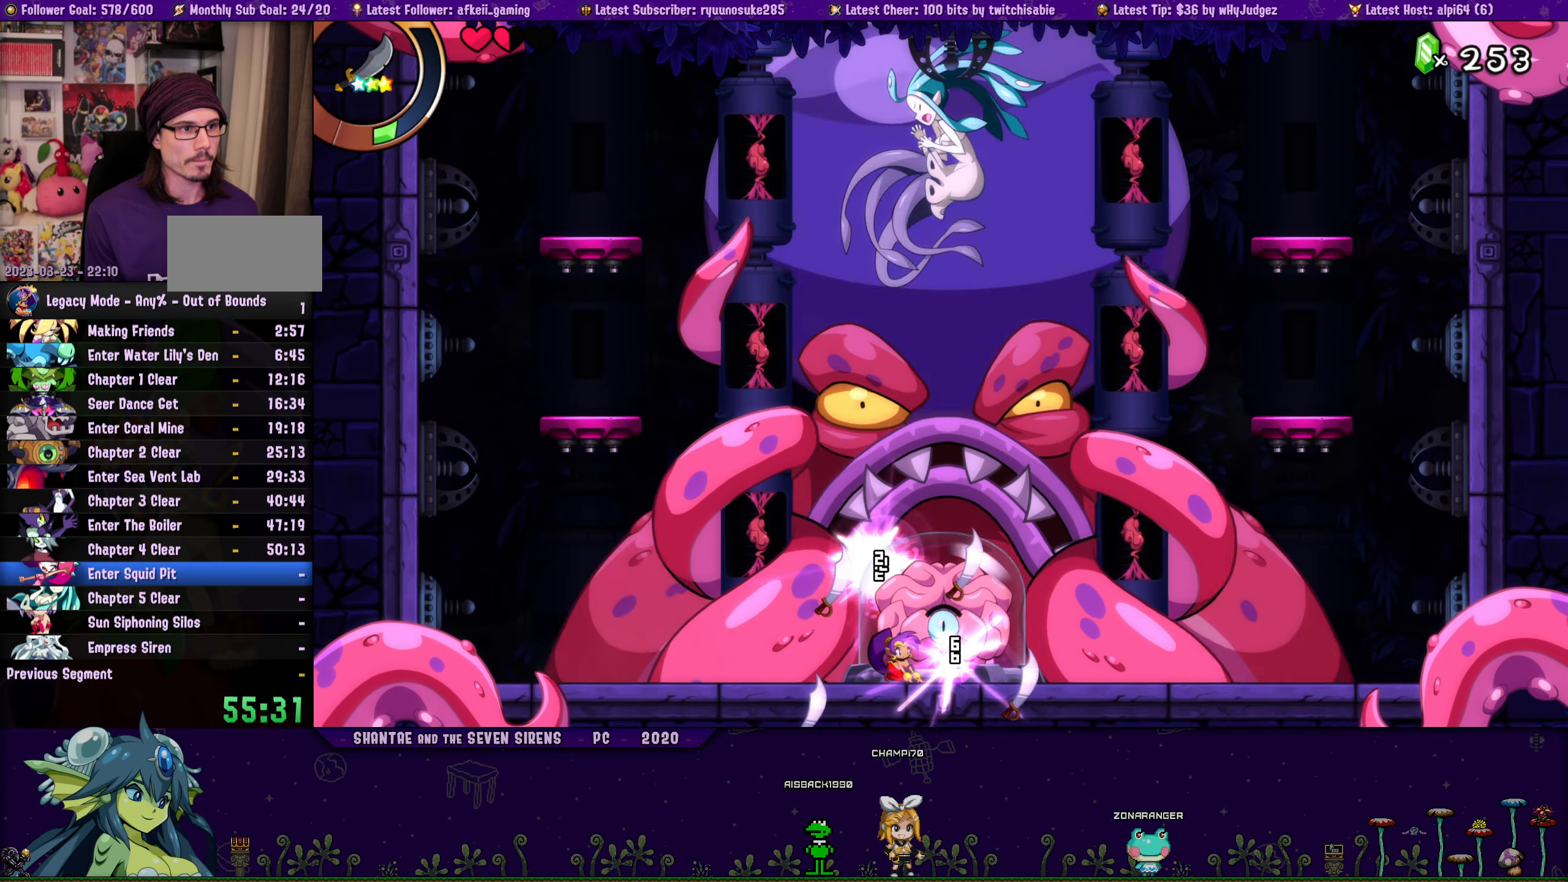
{"buttons": ["SQUARE", "DPAD_DOWN"], "button_events": [[34, "SQUARE", "up"], [84, "SQUARE", "down"], [167, "SQUARE", "up"], [217, "SQUARE", "down"], [317, "SQUARE", "up"], [367, "SQUARE", "down"], [434, "SQUARE", "up"], [500, "SQUARE", "down"]]}
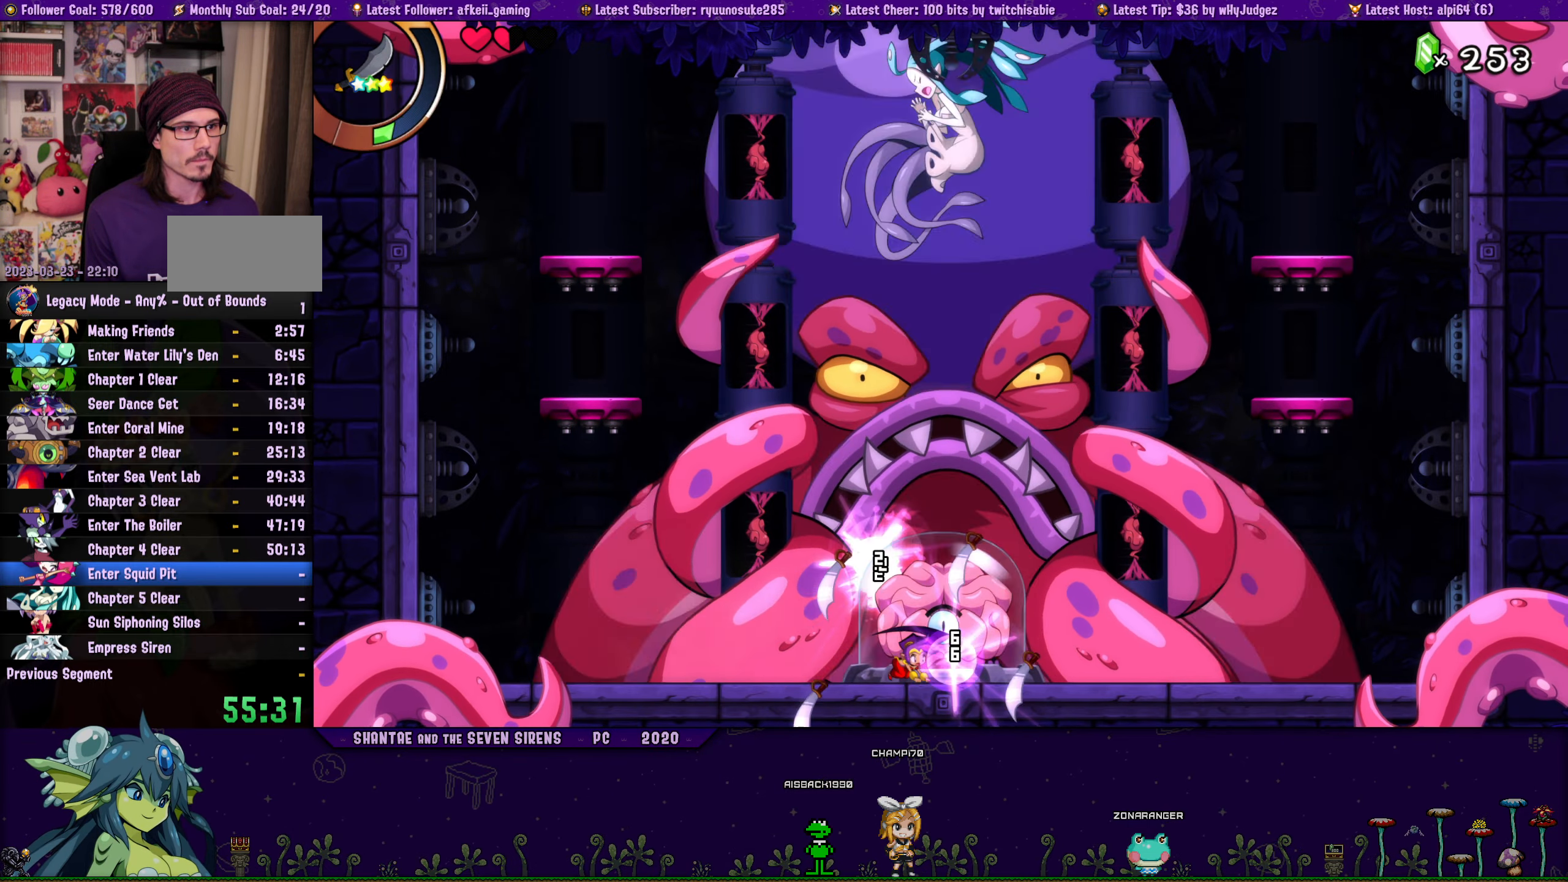
{"buttons": ["DPAD_DOWN"], "button_events": [[84, "SQUARE", "up"], [134, "SQUARE", "down"], [217, "SQUARE", "up"], [267, "SQUARE", "down"], [350, "SQUARE", "up"], [400, "SQUARE", "down"], [484, "SQUARE", "up"]]}
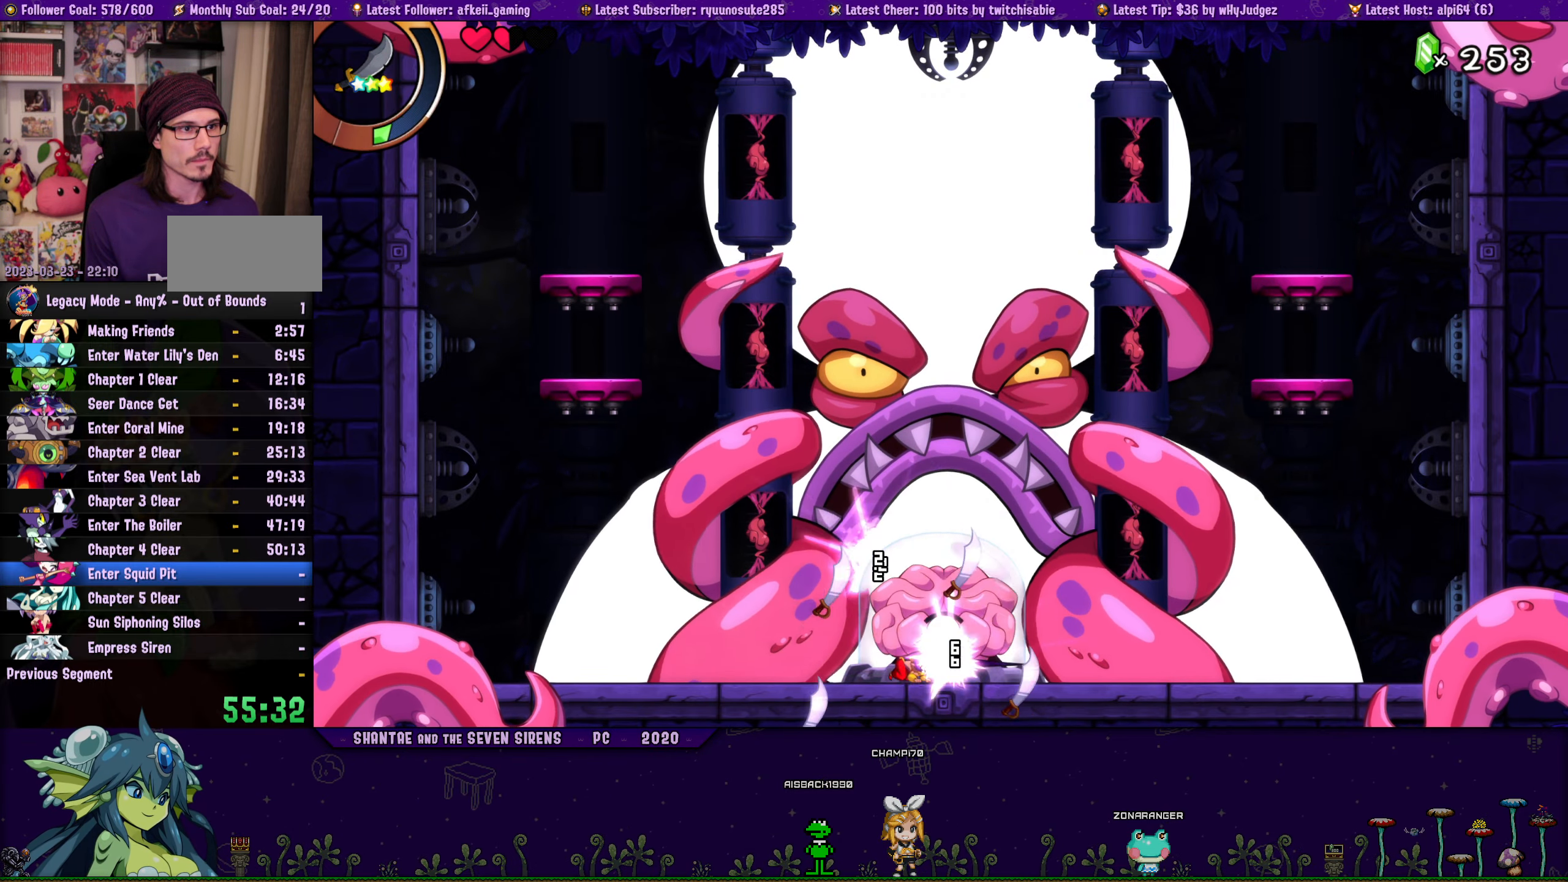
{"buttons": ["SQUARE", "DPAD_DOWN"], "button_events": [[50, "SQUARE", "down"], [117, "SQUARE", "up"], [184, "SQUARE", "down"], [250, "SQUARE", "up"], [317, "SQUARE", "down"], [384, "SQUARE", "up"], [467, "SQUARE", "down"]]}
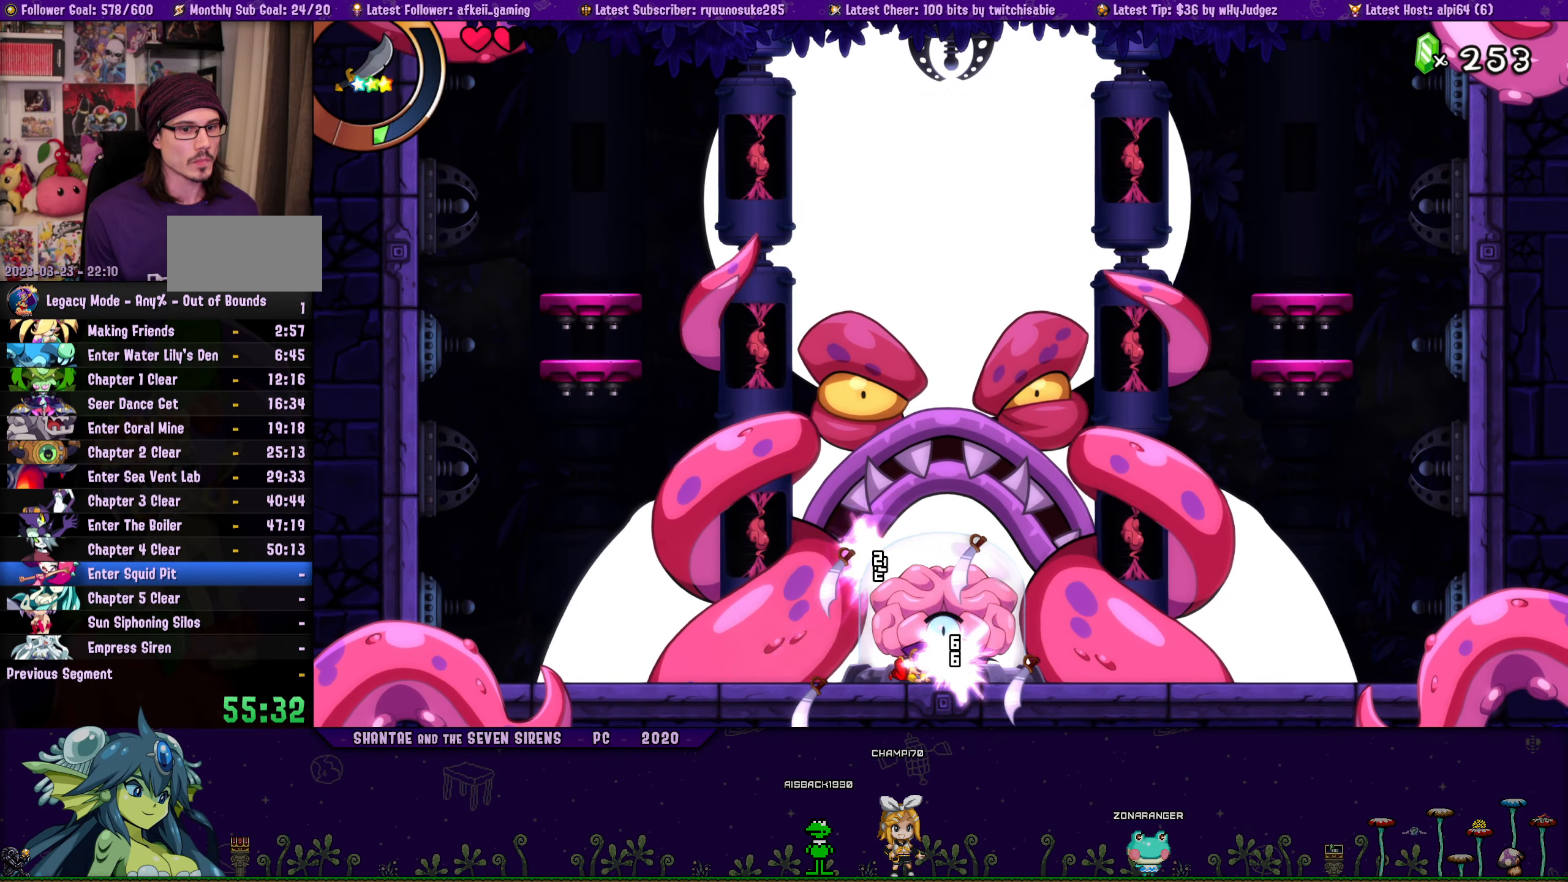
{"buttons": ["DPAD_DOWN"], "button_events": [[17, "SQUARE", "up"], [100, "SQUARE", "down"], [167, "SQUARE", "up"], [234, "SQUARE", "down"], [300, "SQUARE", "up"], [384, "SQUARE", "down"], [450, "SQUARE", "up"]]}
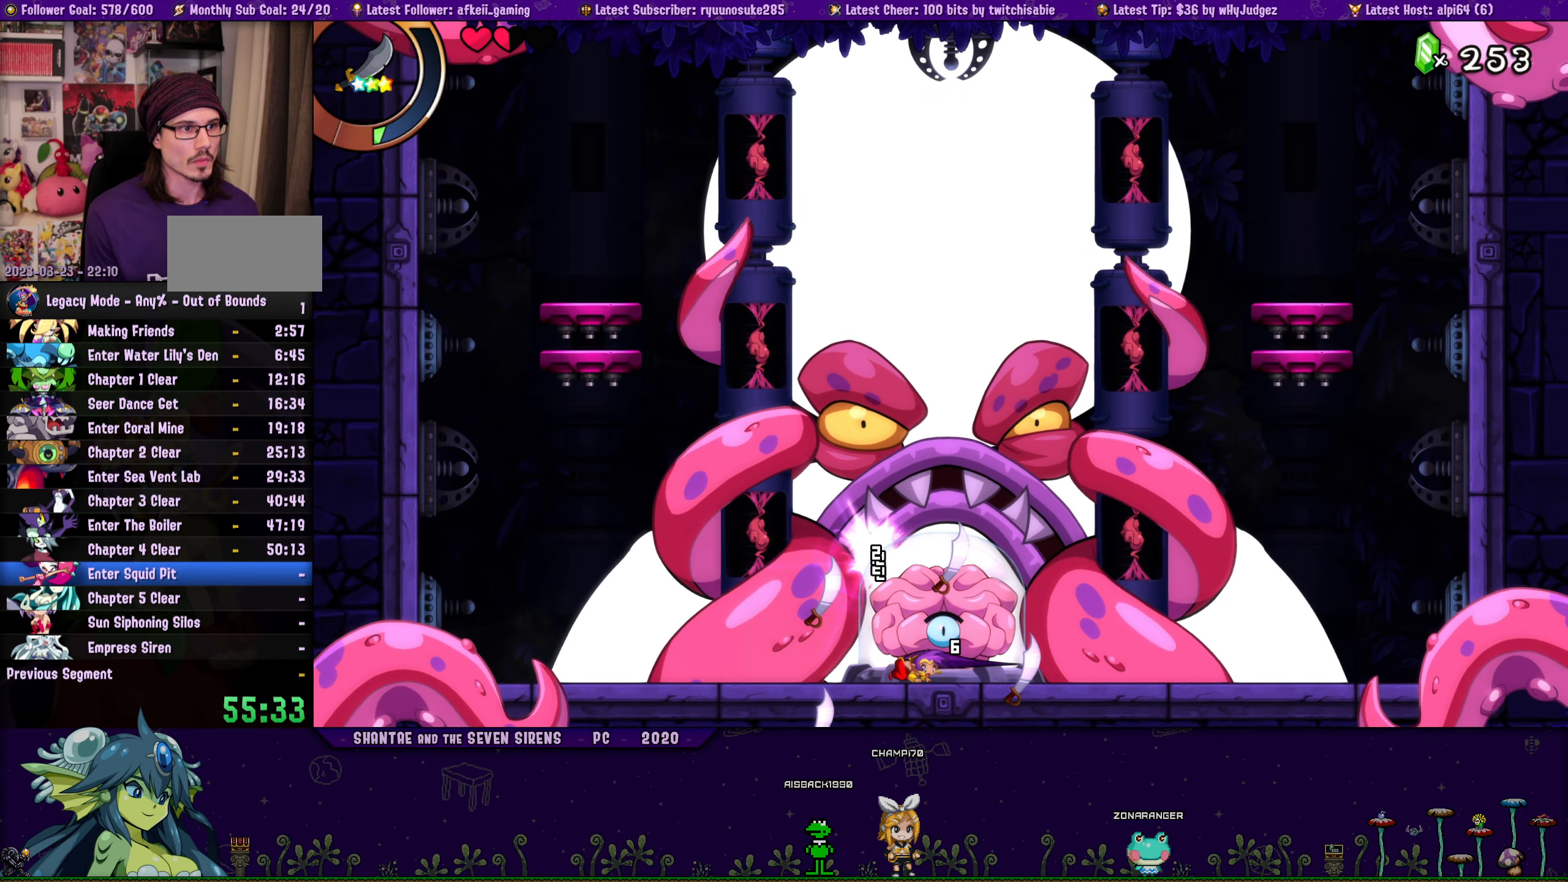
{"buttons": ["DPAD_DOWN"], "button_events": [[17, "SQUARE", "down"], [84, "SQUARE", "up"], [150, "SQUARE", "down"], [234, "SQUARE", "up"], [284, "SQUARE", "down"], [367, "SQUARE", "up"], [417, "SQUARE", "down"], [500, "SQUARE", "up"]]}